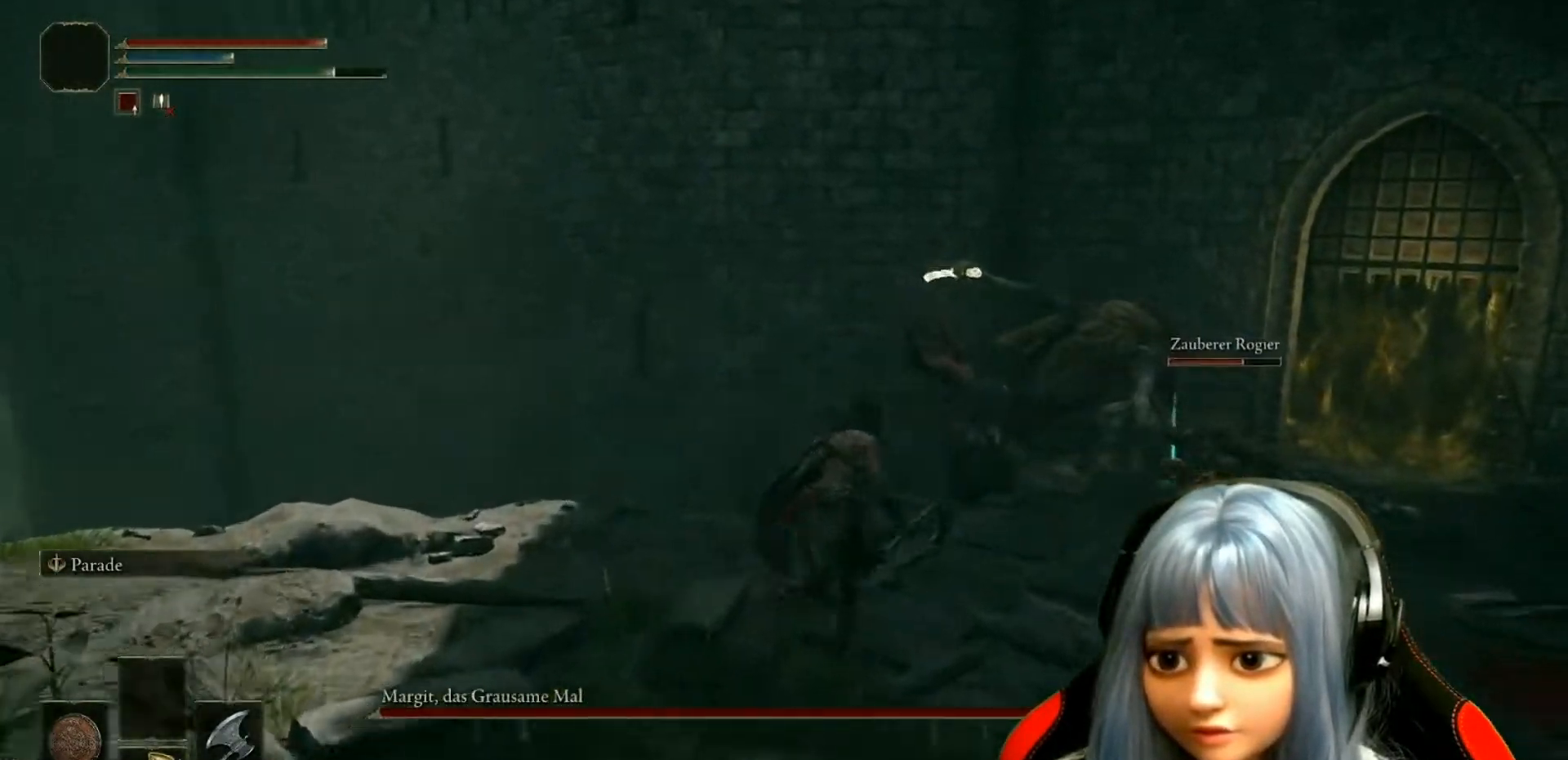
Gameplay with a controller (Xbox layout); each line is a JSON object with the inputs held at the frame after it. "events" lists button and stick changes between this image and that frame as [ms after this image, input, new state], when the widget could be followed in between.
{"buttons": ["B"], "left_stick": "up", "right_stick": "center", "events": []}
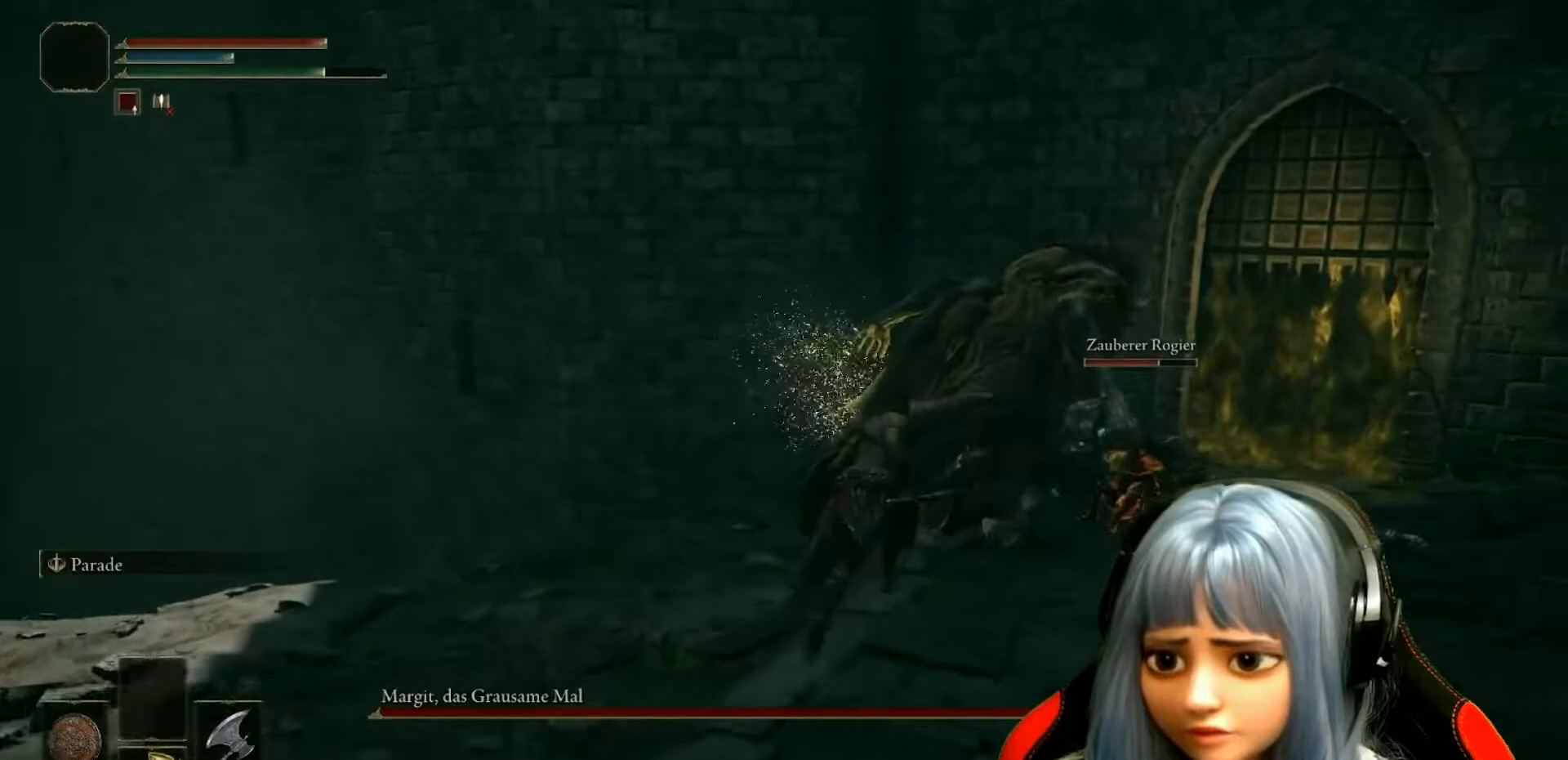
{"buttons": [], "left_stick": "up", "right_stick": "center", "events": [[300, "R1", "down"], [350, "B", "up"], [417, "R1", "up"]]}
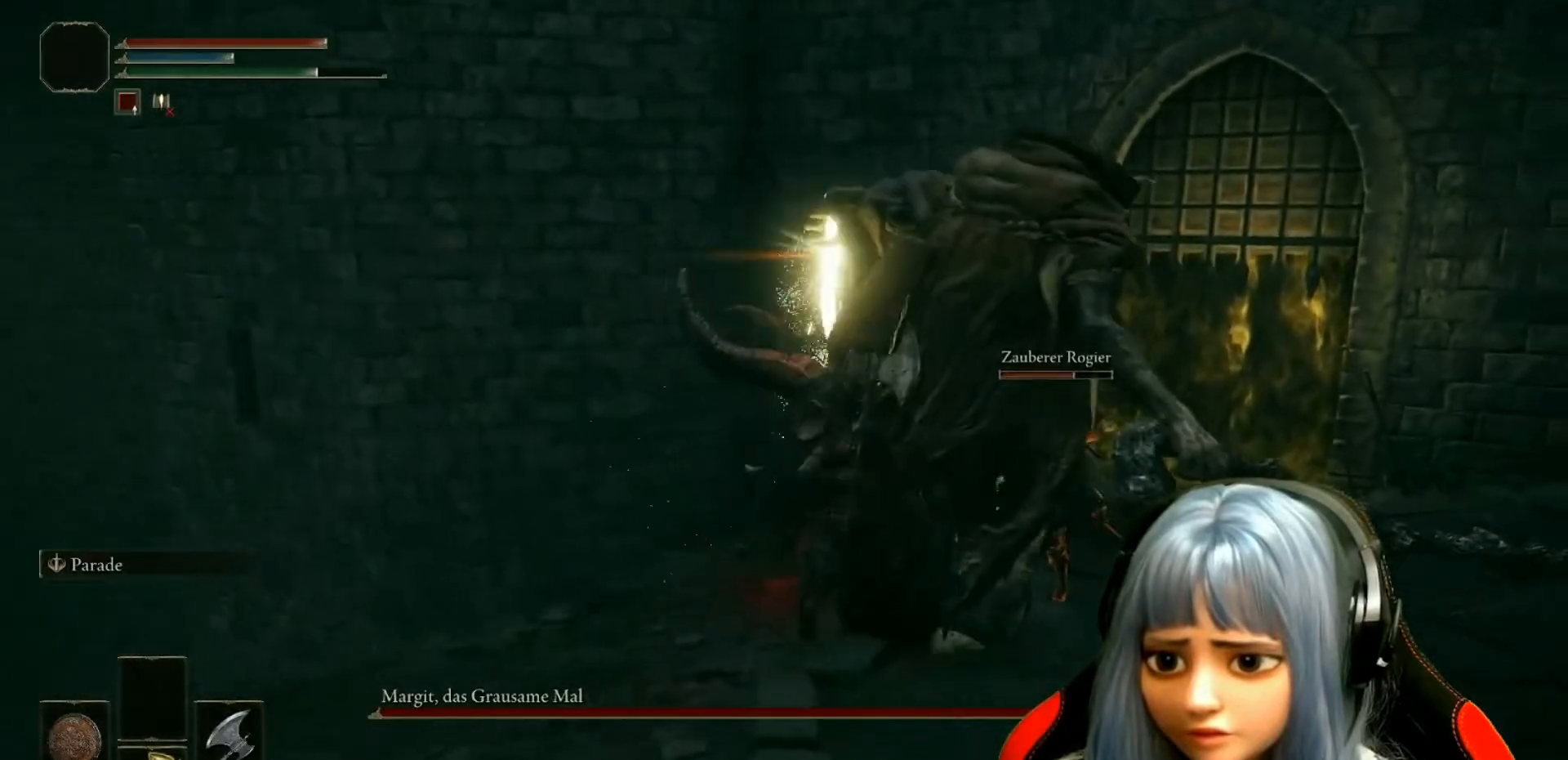
{"buttons": ["R1"], "left_stick": "up-right", "right_stick": "right", "events": [[17, "R1", "down"], [100, "right_stick", "right"], [133, "R1", "up"], [267, "R1", "down"], [350, "R1", "up"], [417, "left_stick", "up-right"], [433, "R1", "down"]]}
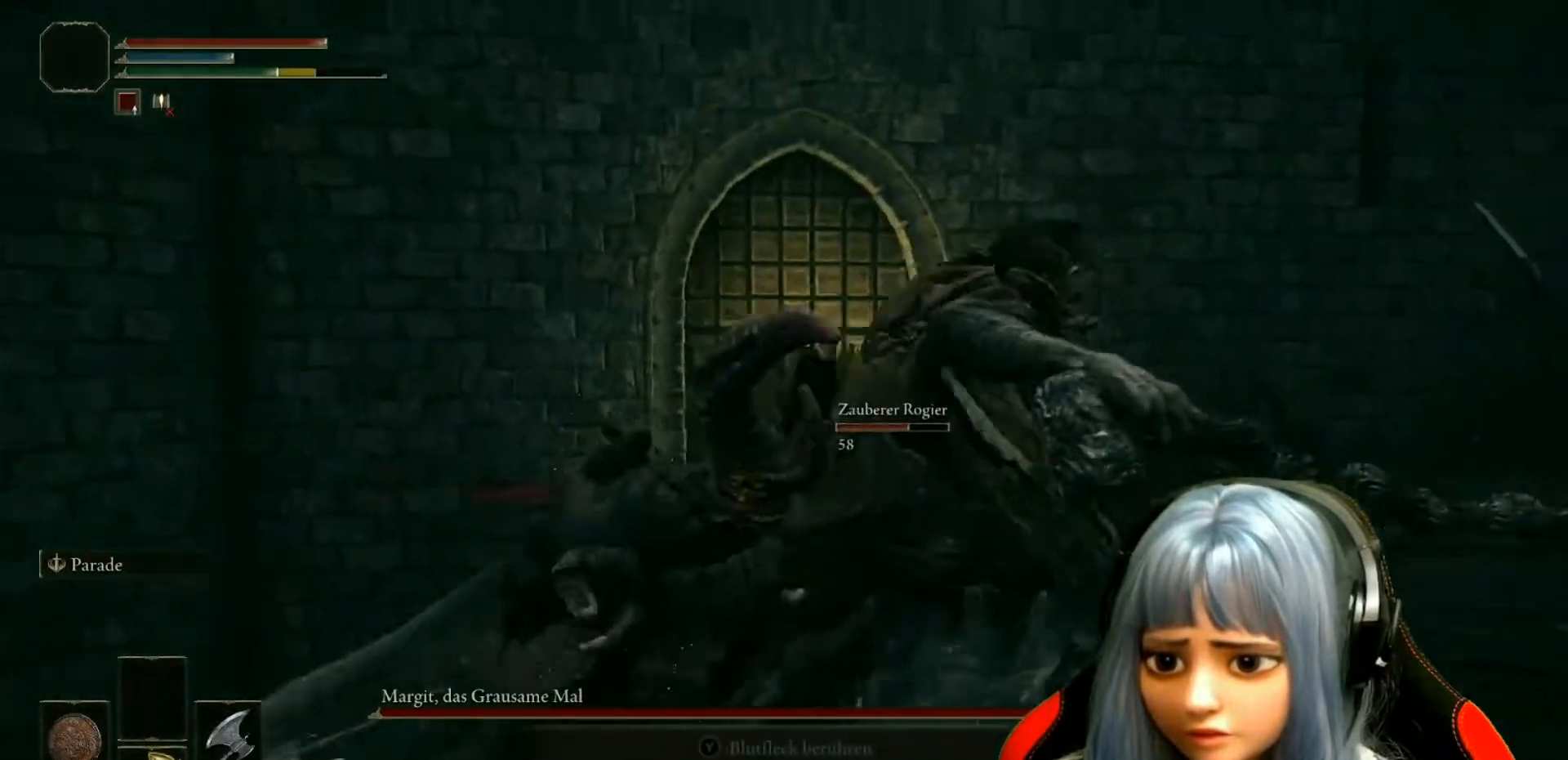
{"buttons": ["R1"], "left_stick": "up-right", "right_stick": "right", "events": [[17, "R1", "up"], [17, "right_stick", "center"], [100, "R1", "down"], [133, "right_stick", "right"], [183, "R1", "up"], [333, "R1", "down"], [433, "R1", "up"], [500, "R1", "down"]]}
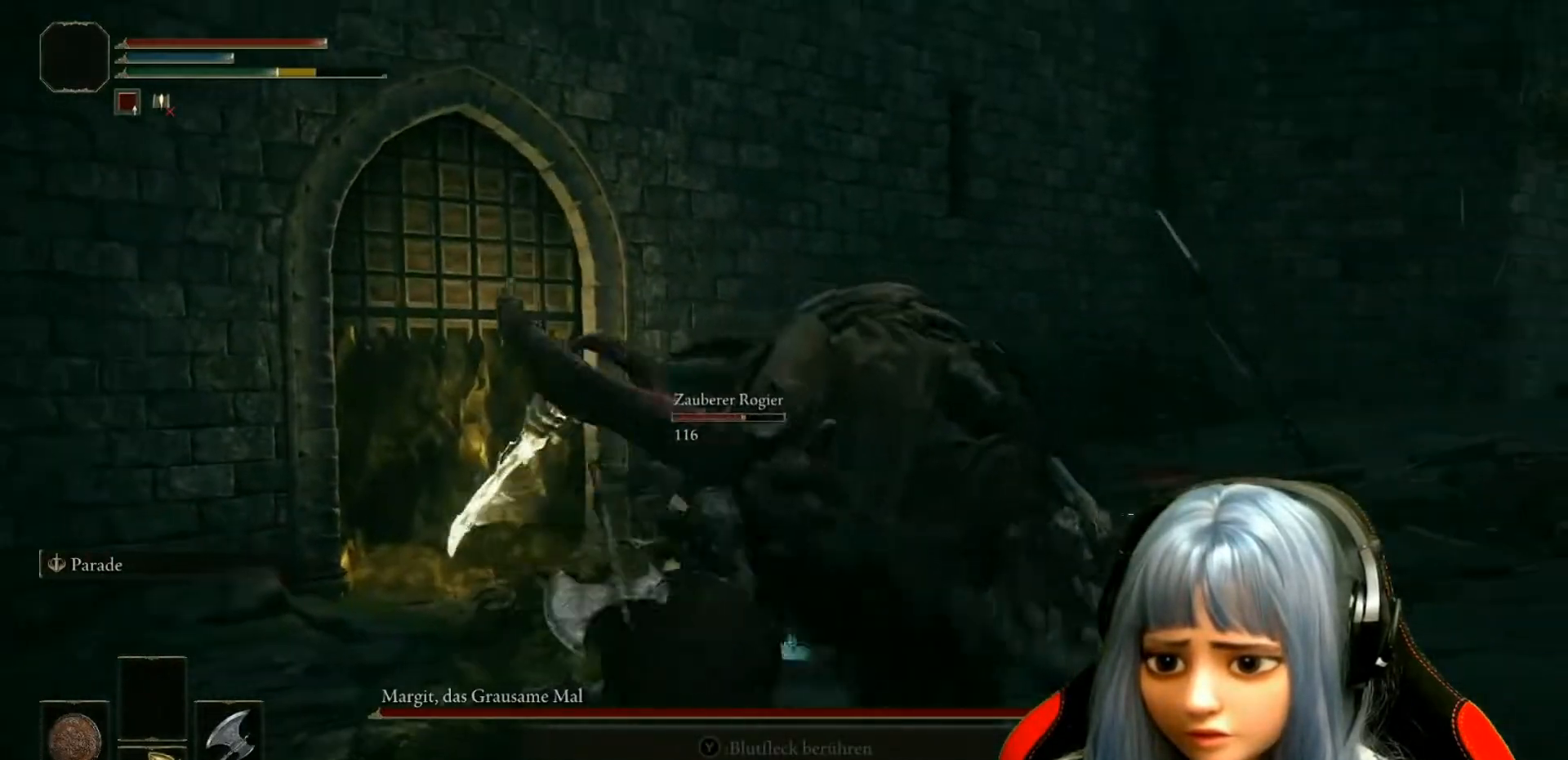
{"buttons": [], "left_stick": "up-right", "right_stick": "center", "events": [[33, "right_stick", "center"], [100, "R1", "up"], [183, "R1", "down"], [250, "R1", "up"], [250, "right_stick", "right"], [383, "R1", "down"], [383, "right_stick", "center"], [467, "R1", "up"]]}
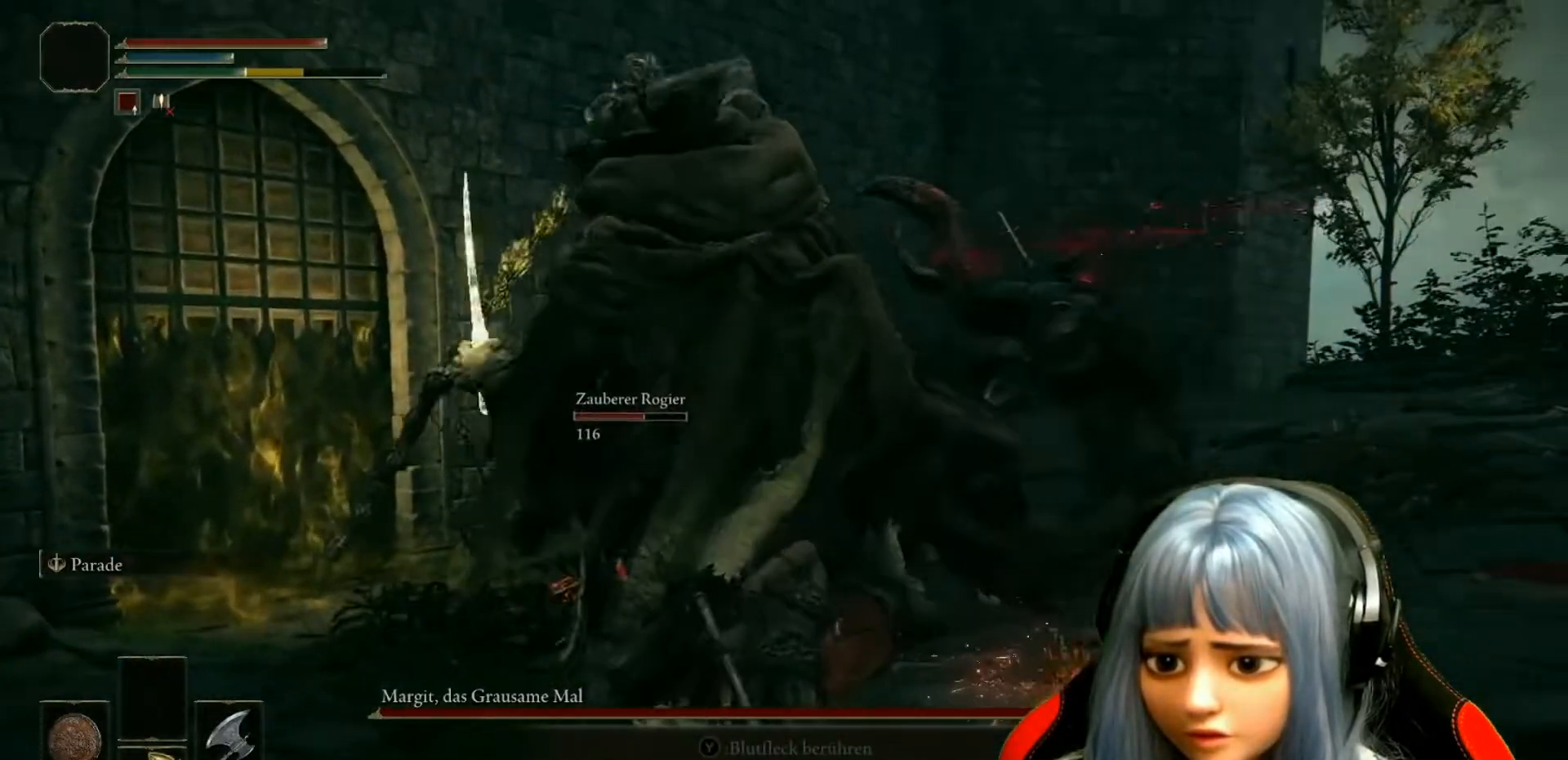
{"buttons": [], "left_stick": "up-right", "right_stick": "center", "events": [[33, "R1", "down"], [117, "R1", "up"], [200, "R1", "down"], [283, "R1", "up"], [367, "R1", "down"], [450, "R1", "up"]]}
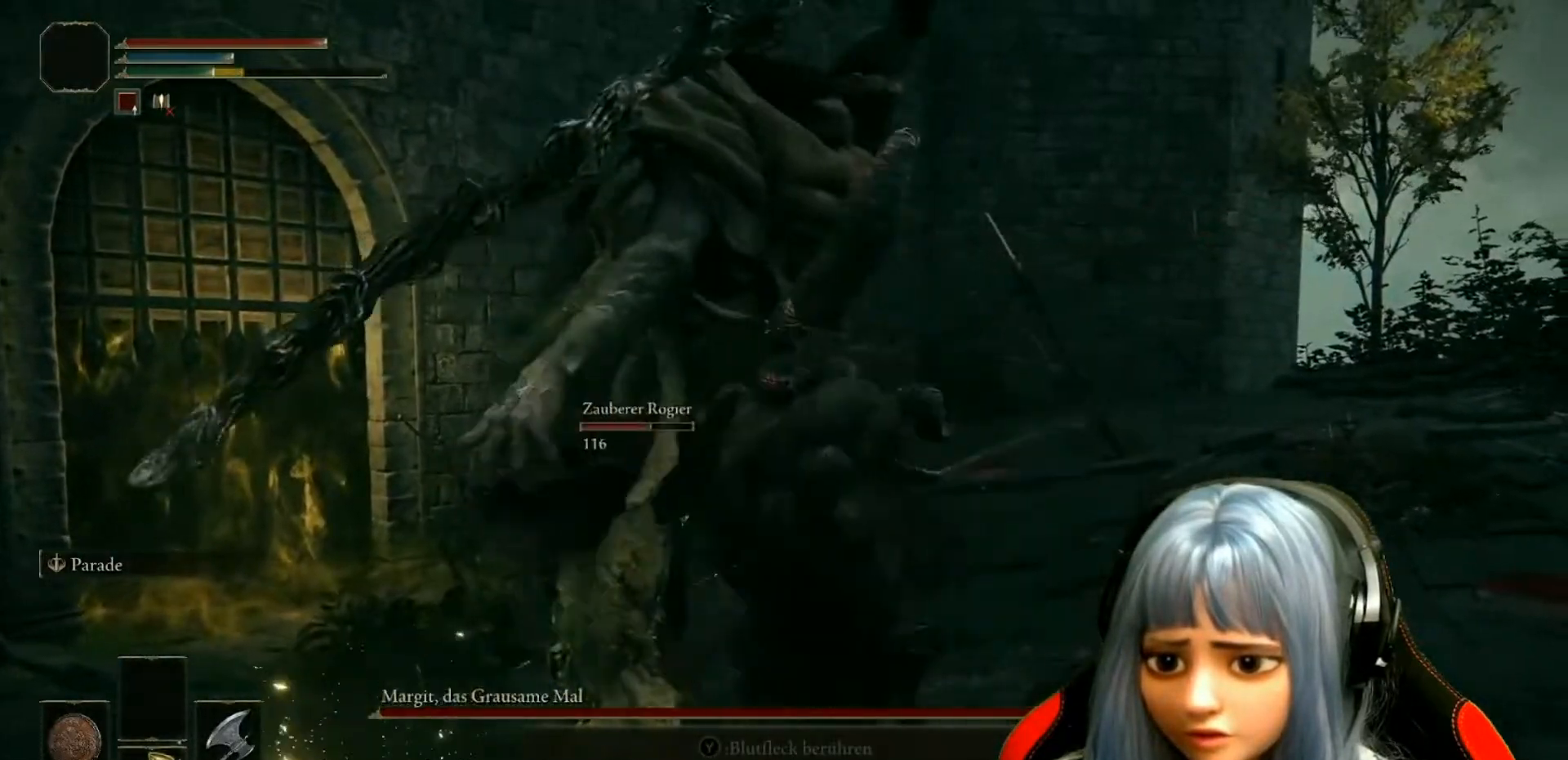
{"buttons": [], "left_stick": "up-left", "right_stick": "center", "events": [[17, "R1", "down"], [117, "R1", "up"], [117, "left_stick", "up"], [117, "right_stick", "left"], [217, "R1", "down"], [300, "R1", "up"], [300, "left_stick", "up-left"], [400, "right_stick", "center"], [417, "R1", "down"], [500, "R1", "up"]]}
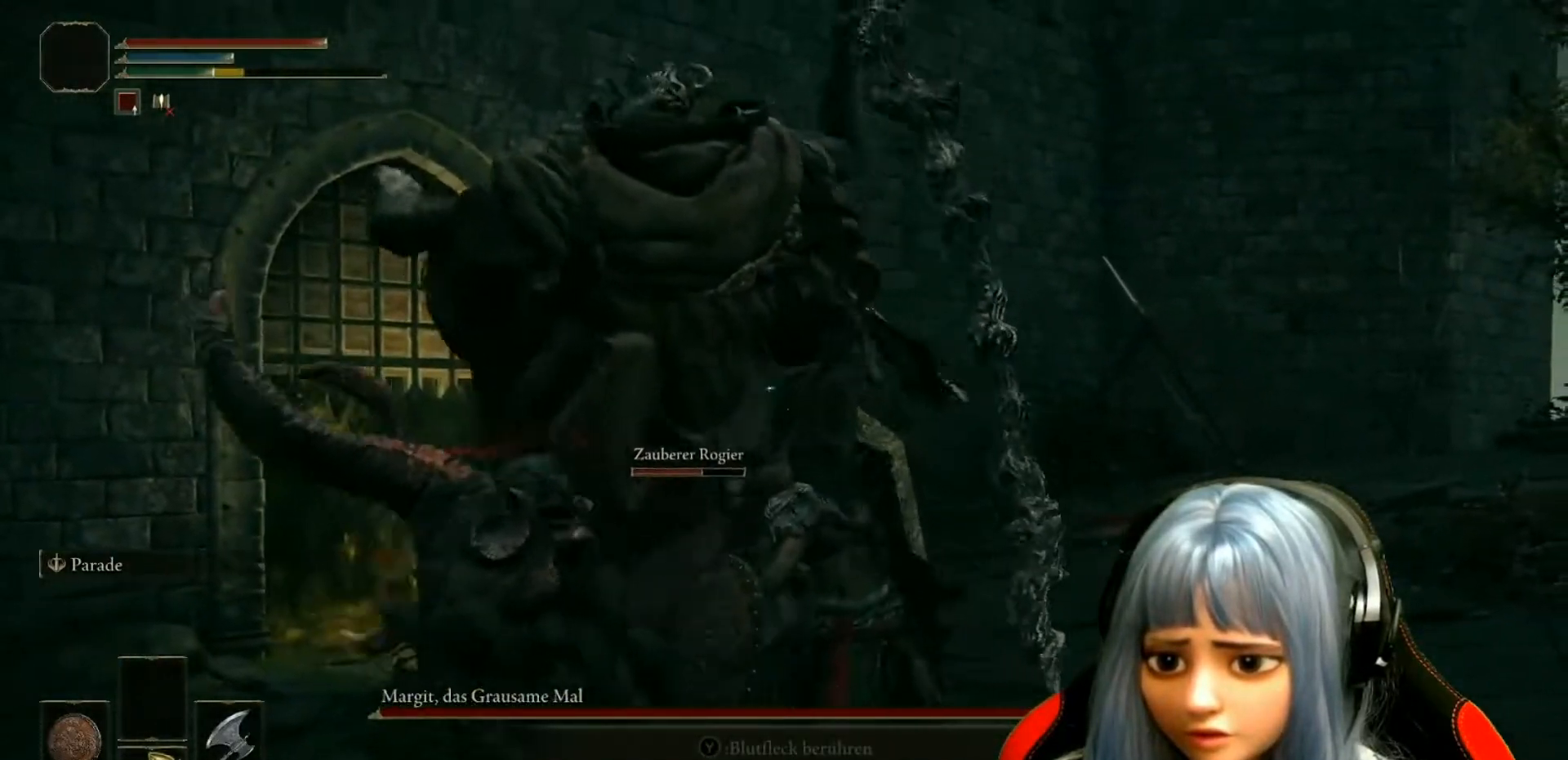
{"buttons": [], "left_stick": "up-left", "right_stick": "left", "events": [[50, "R1", "down"], [167, "R1", "up"], [167, "right_stick", "left"], [233, "R1", "down"], [333, "R1", "up"], [400, "R1", "down"], [500, "R1", "up"]]}
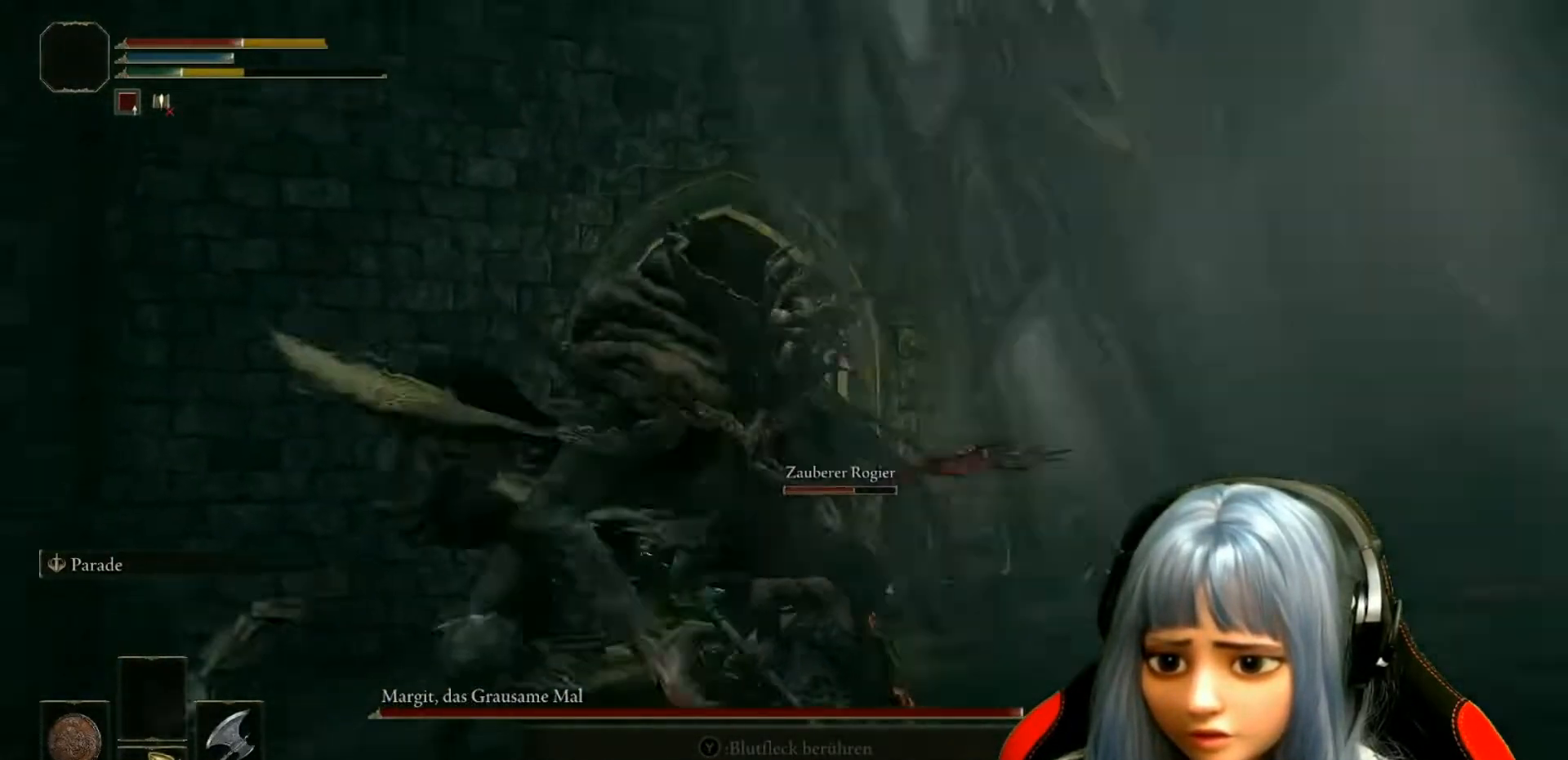
{"buttons": ["L1"], "left_stick": "center", "right_stick": "center", "events": [[83, "R1", "down"], [100, "left_stick", "up-right"], [183, "R1", "up"], [217, "left_stick", "up"], [283, "R1", "down"], [317, "left_stick", "up-left"], [333, "right_stick", "up-left"], [367, "R1", "up"], [450, "L1", "down"], [450, "left_stick", "center"], [450, "right_stick", "center"]]}
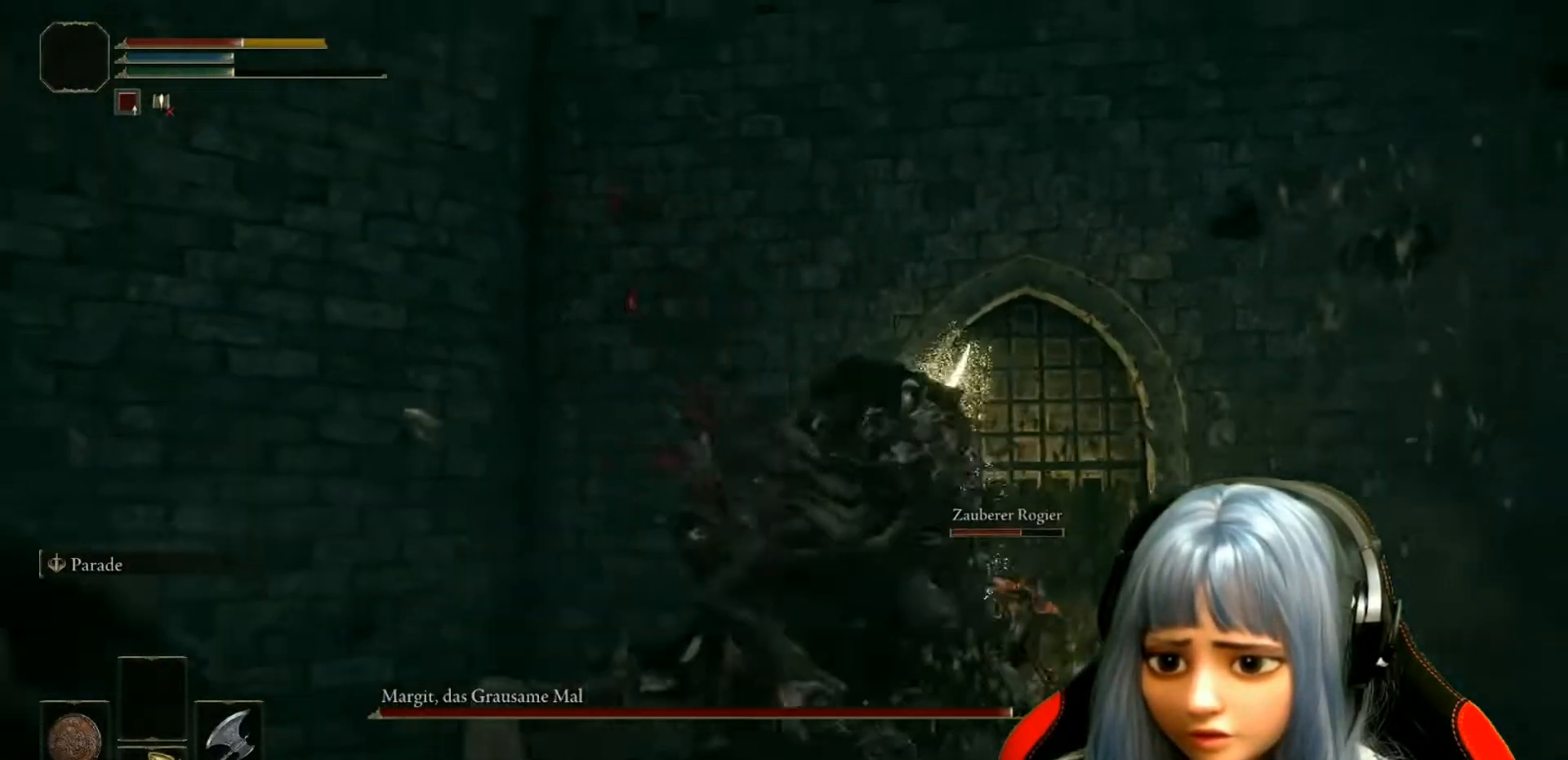
{"buttons": ["L1"], "left_stick": "center", "right_stick": "center", "events": [[200, "left_stick", "right"], [433, "left_stick", "center"]]}
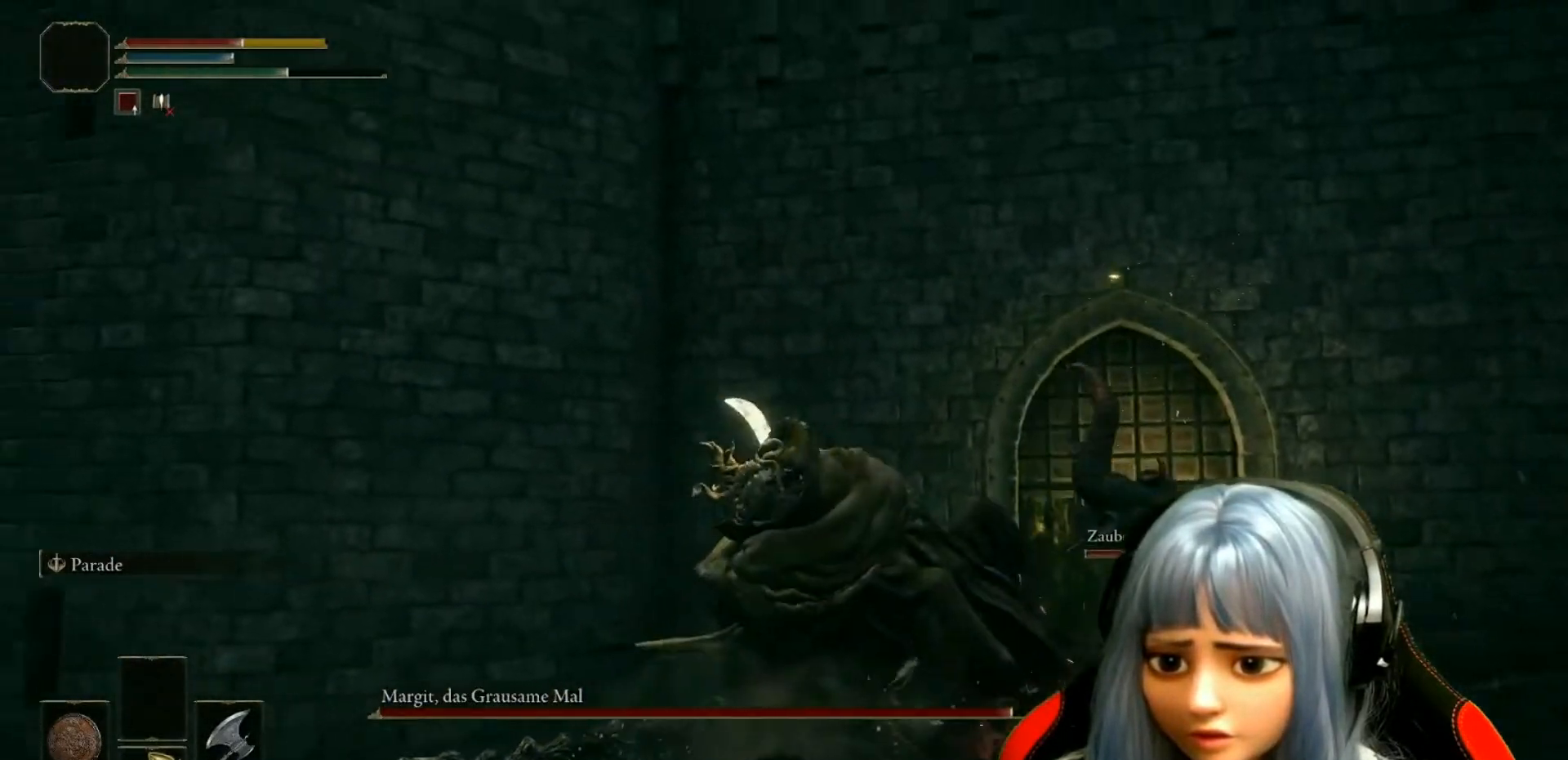
{"buttons": ["L1"], "left_stick": "center", "right_stick": "down-left", "events": [[117, "right_stick", "down-left"]]}
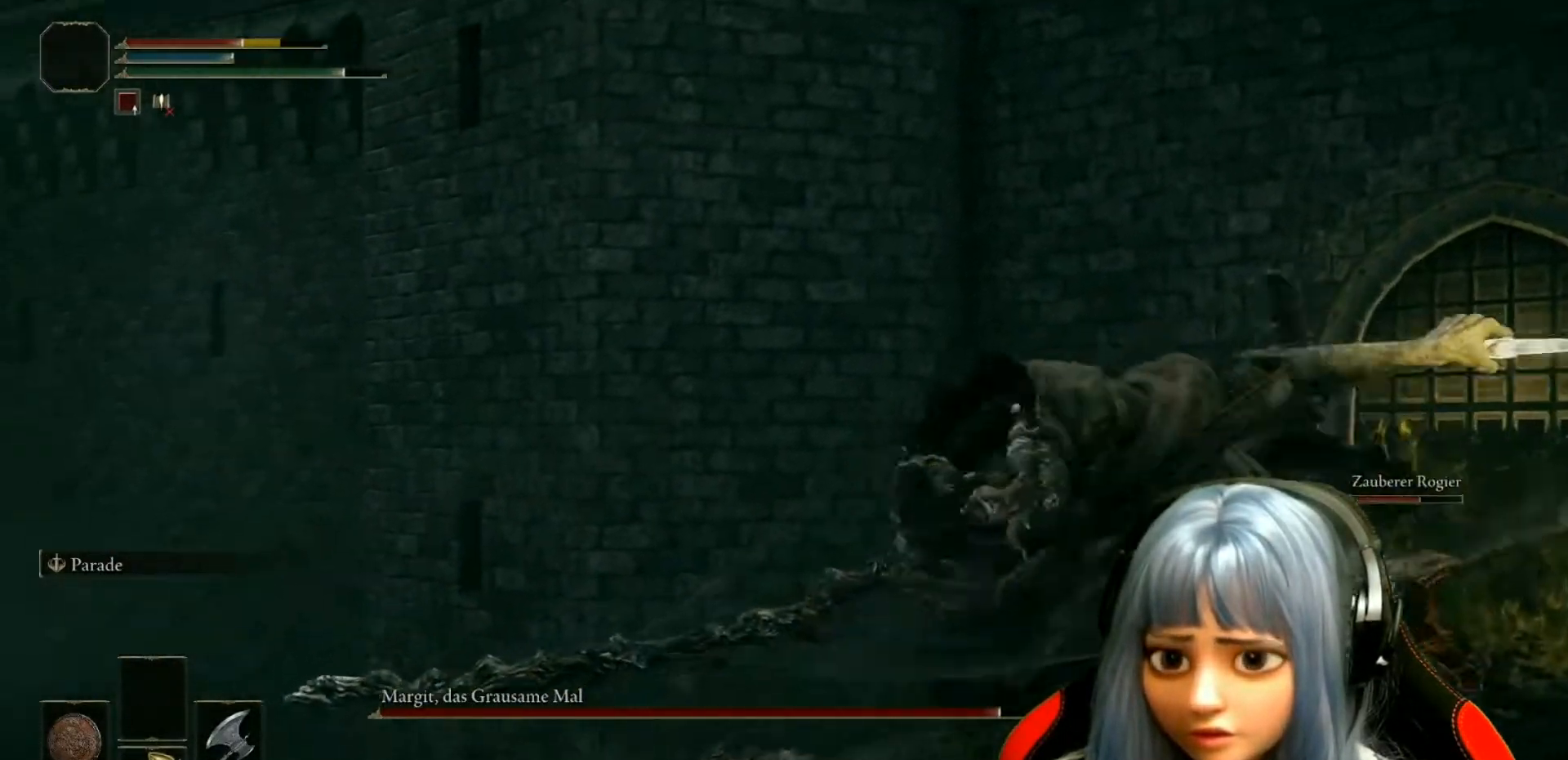
{"buttons": [], "left_stick": "center", "right_stick": "center", "events": [[133, "right_stick", "down"], [400, "right_stick", "center"], [450, "L1", "up"]]}
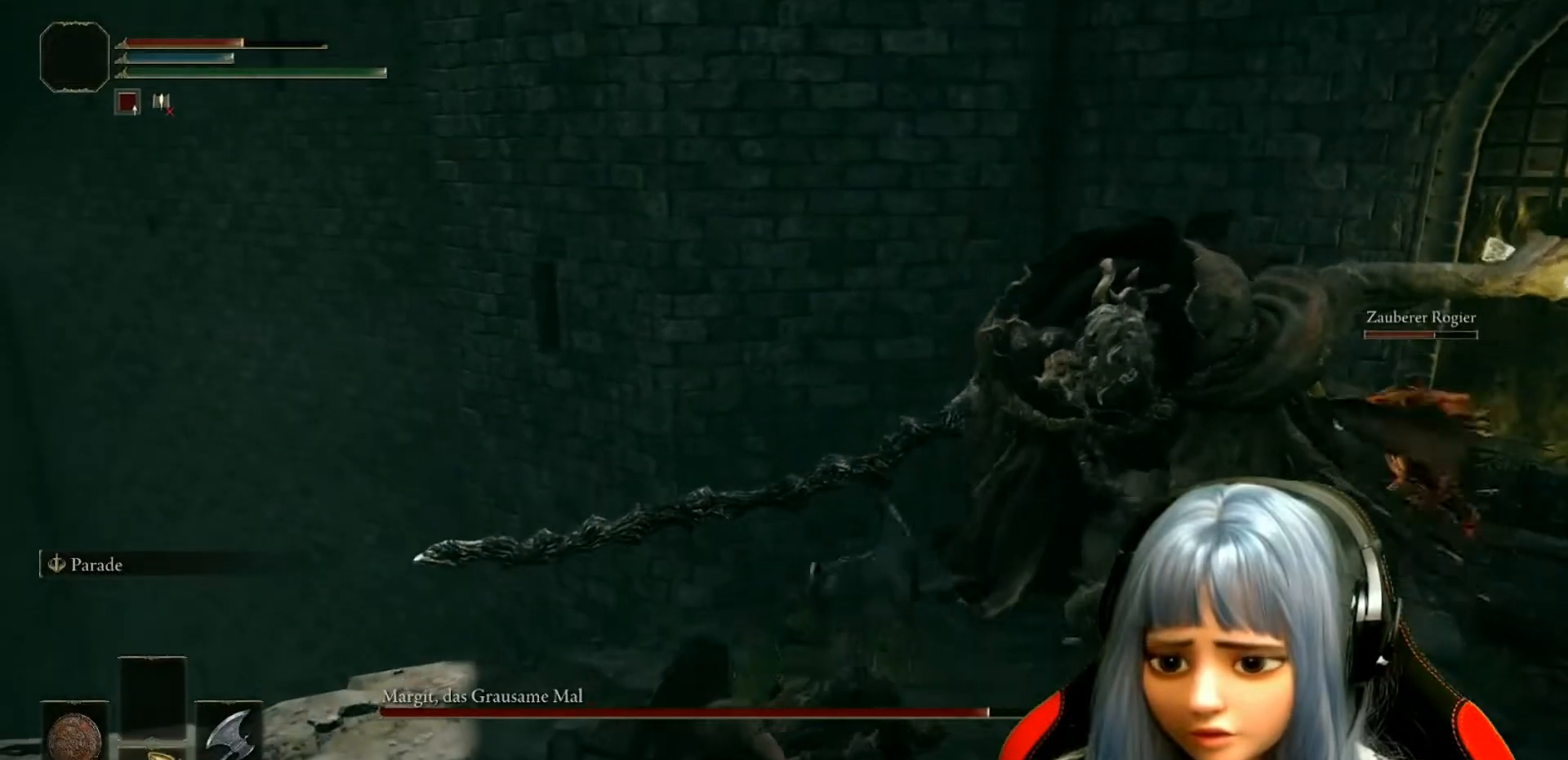
{"buttons": [], "left_stick": "down", "right_stick": "center", "events": [[350, "left_stick", "down"]]}
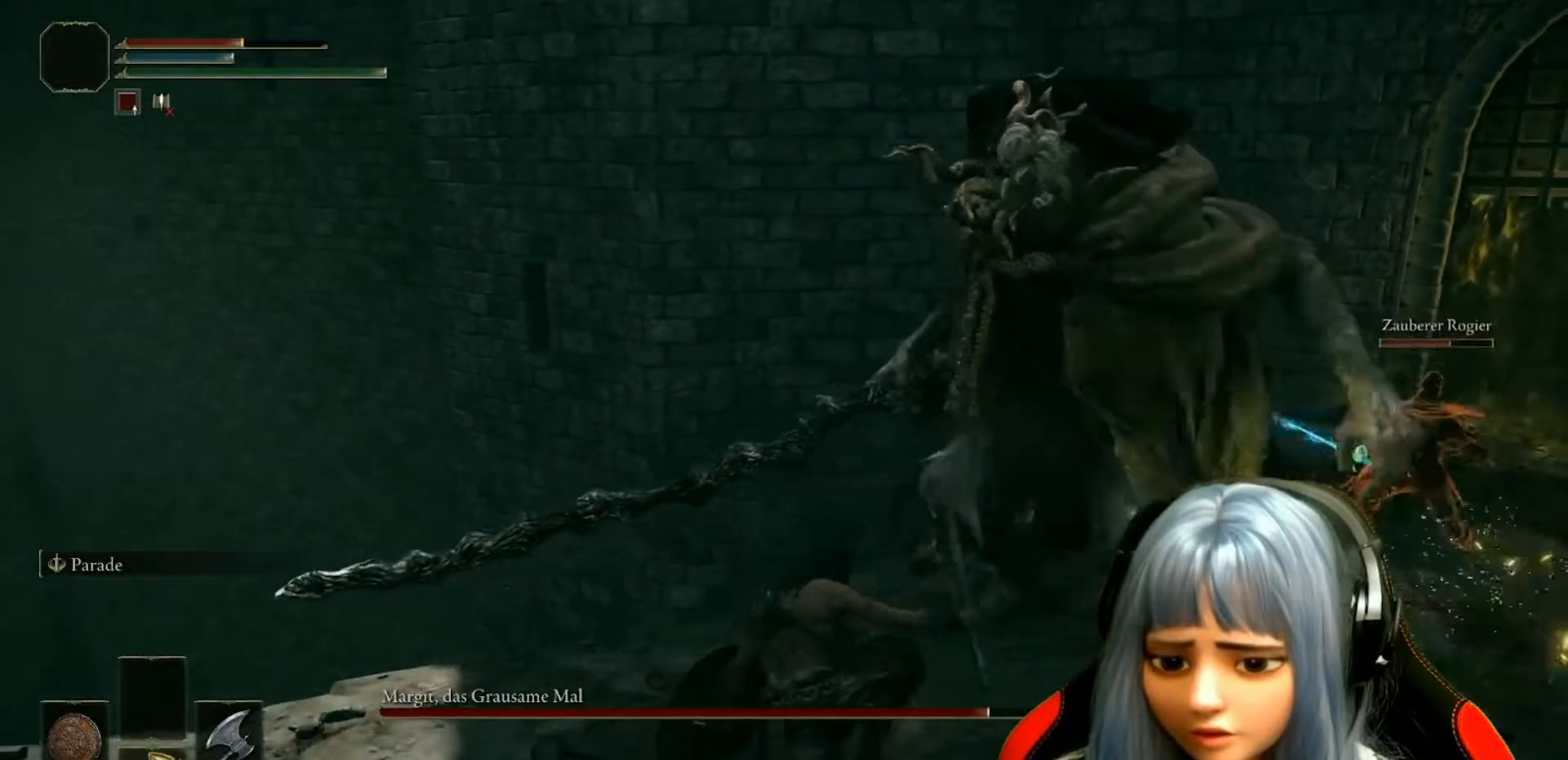
{"buttons": ["B"], "left_stick": "down", "right_stick": "center", "events": [[267, "B", "down"], [367, "B", "up"], [450, "B", "down"]]}
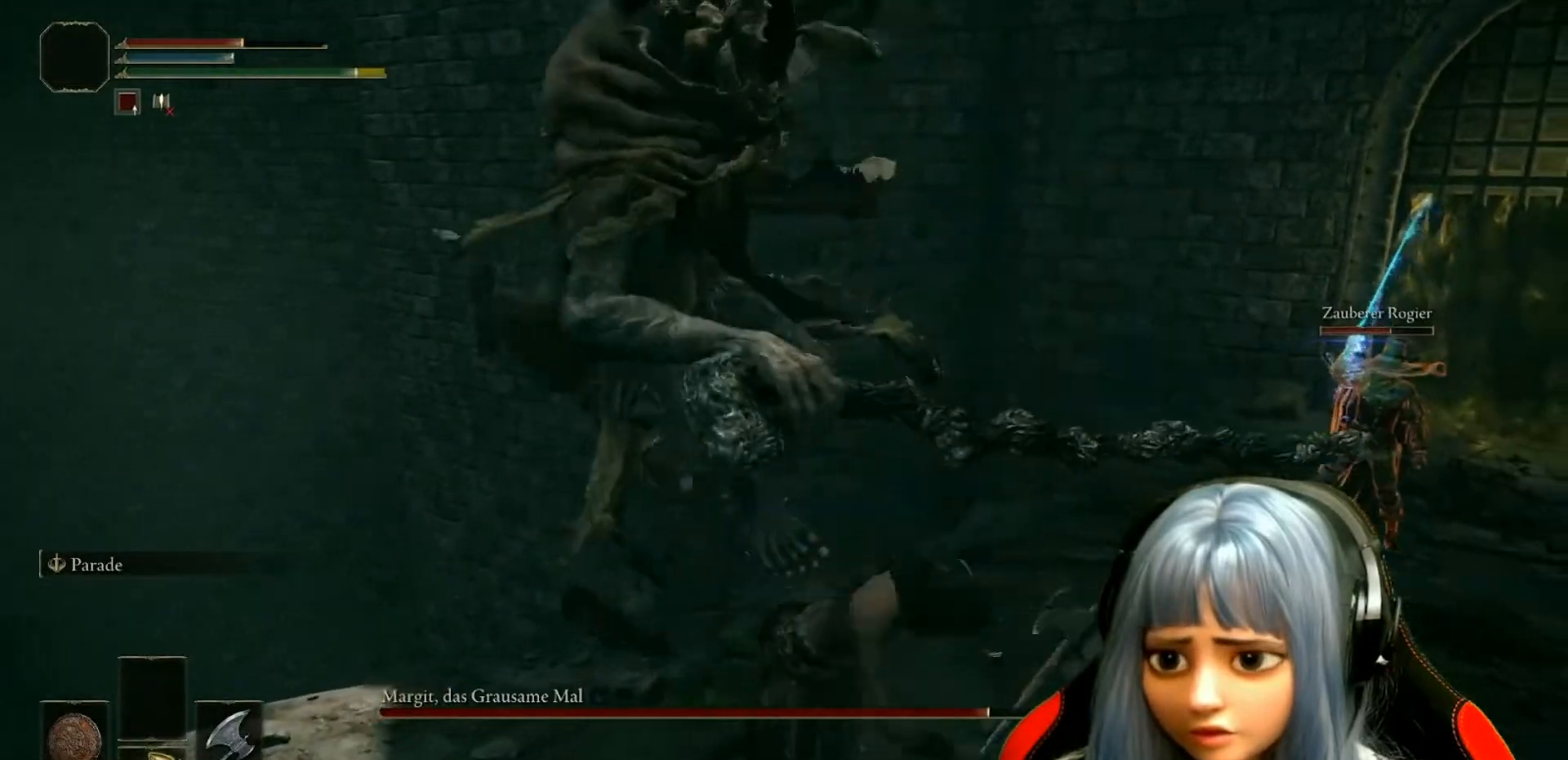
{"buttons": ["B"], "left_stick": "down", "right_stick": "center", "events": [[17, "B", "up"], [133, "B", "down"], [200, "B", "up"], [267, "B", "down"], [350, "B", "up"], [417, "B", "down"]]}
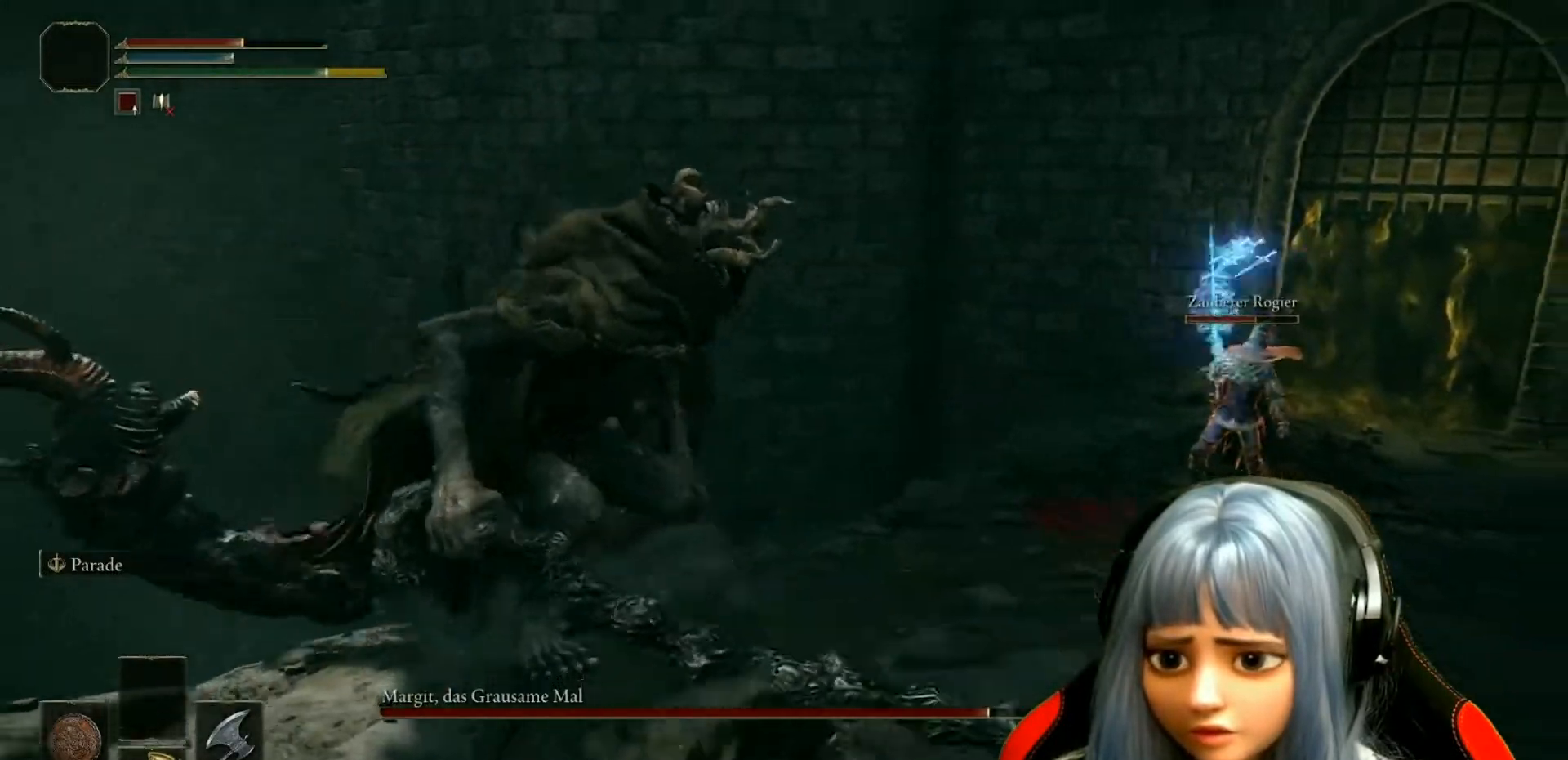
{"buttons": ["X"], "left_stick": "down", "right_stick": "center", "events": [[17, "B", "up"], [100, "B", "down"], [217, "B", "up"], [433, "X", "down"]]}
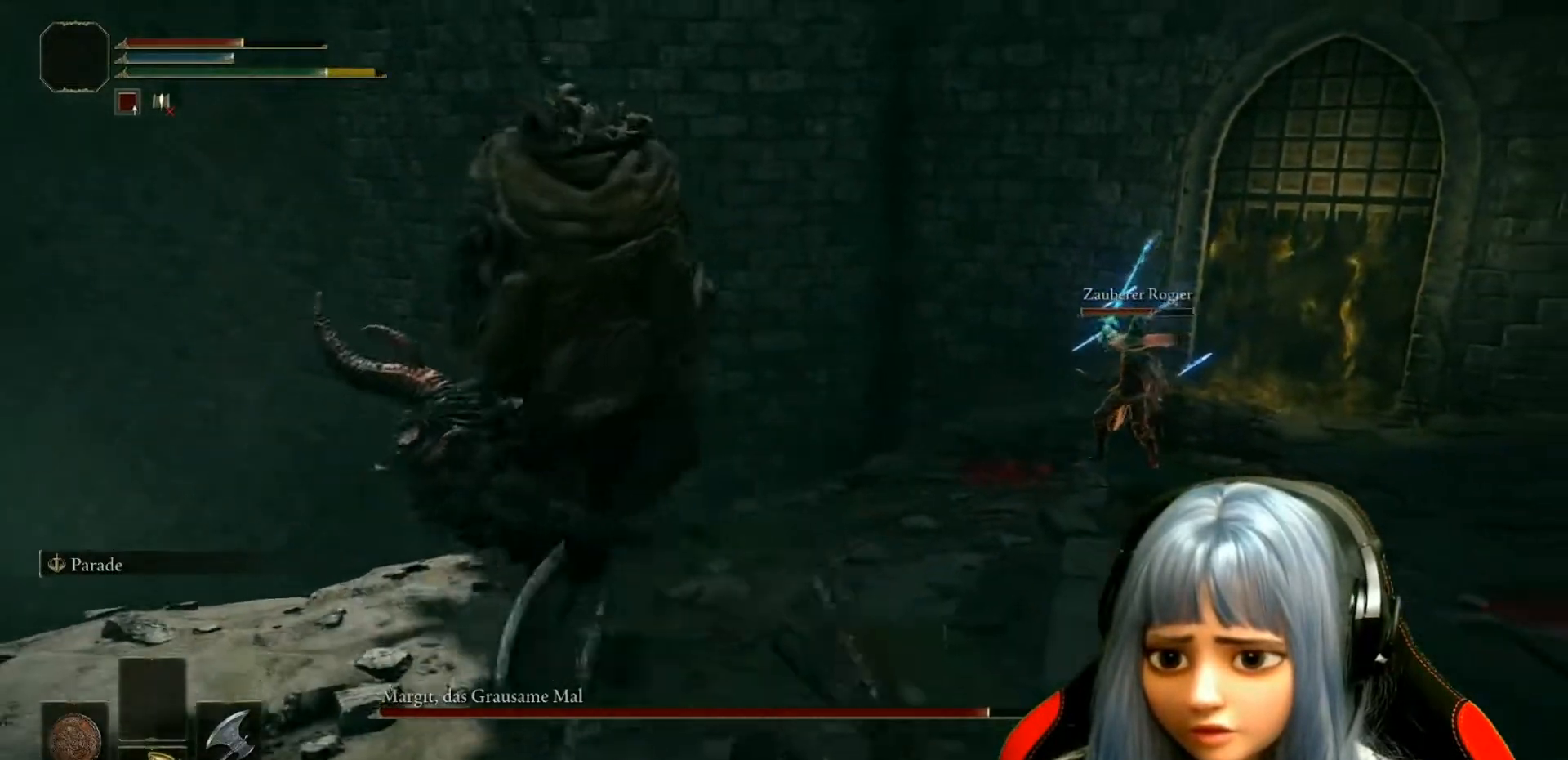
{"buttons": [], "left_stick": "up", "right_stick": "center", "events": [[33, "X", "up"], [250, "left_stick", "center"], [450, "left_stick", "up"]]}
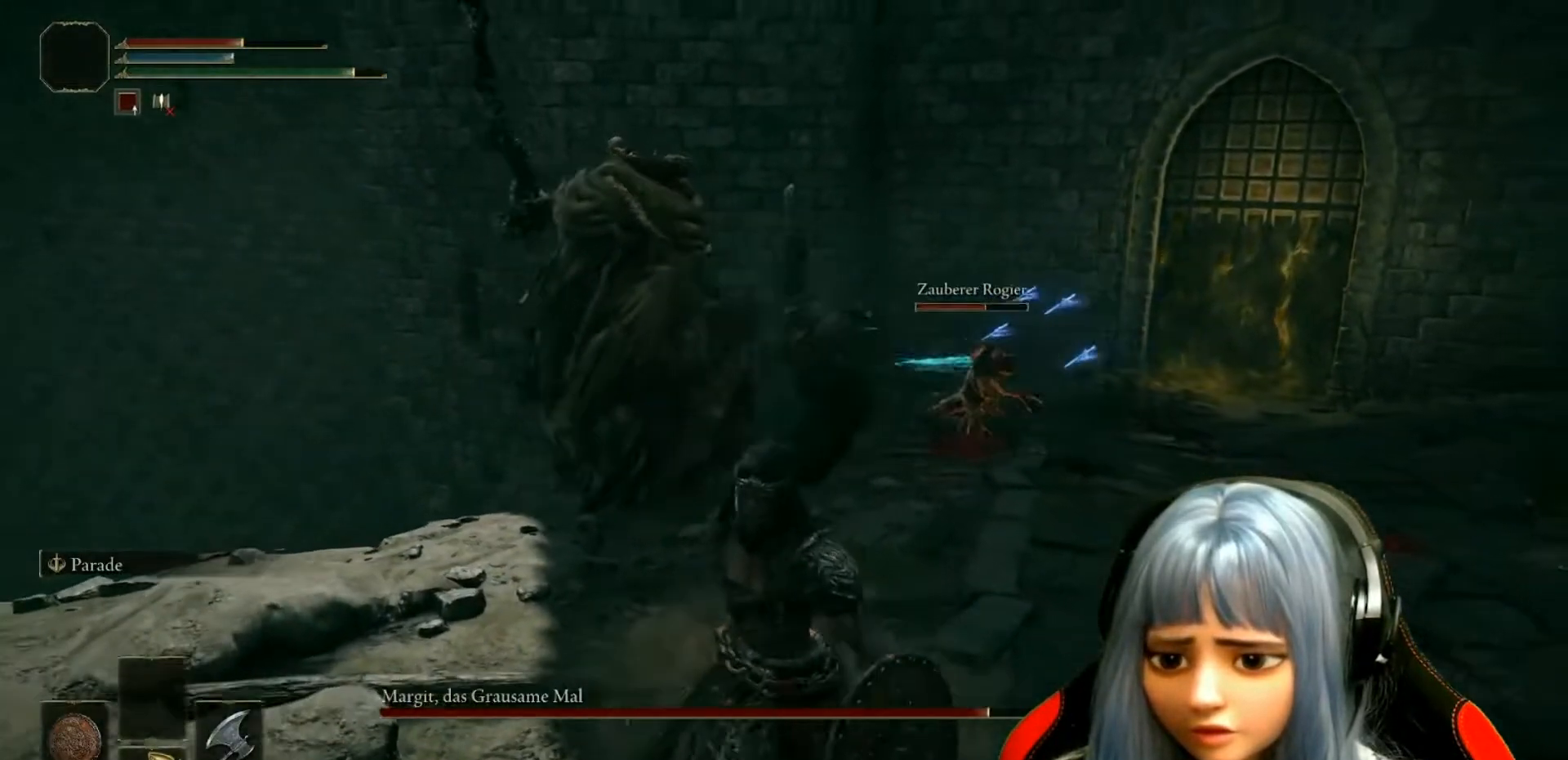
{"buttons": [], "left_stick": "center", "right_stick": "center", "events": [[83, "left_stick", "up-left"], [267, "left_stick", "center"], [367, "X", "down"], [367, "left_stick", "down"], [433, "X", "up"], [467, "left_stick", "center"]]}
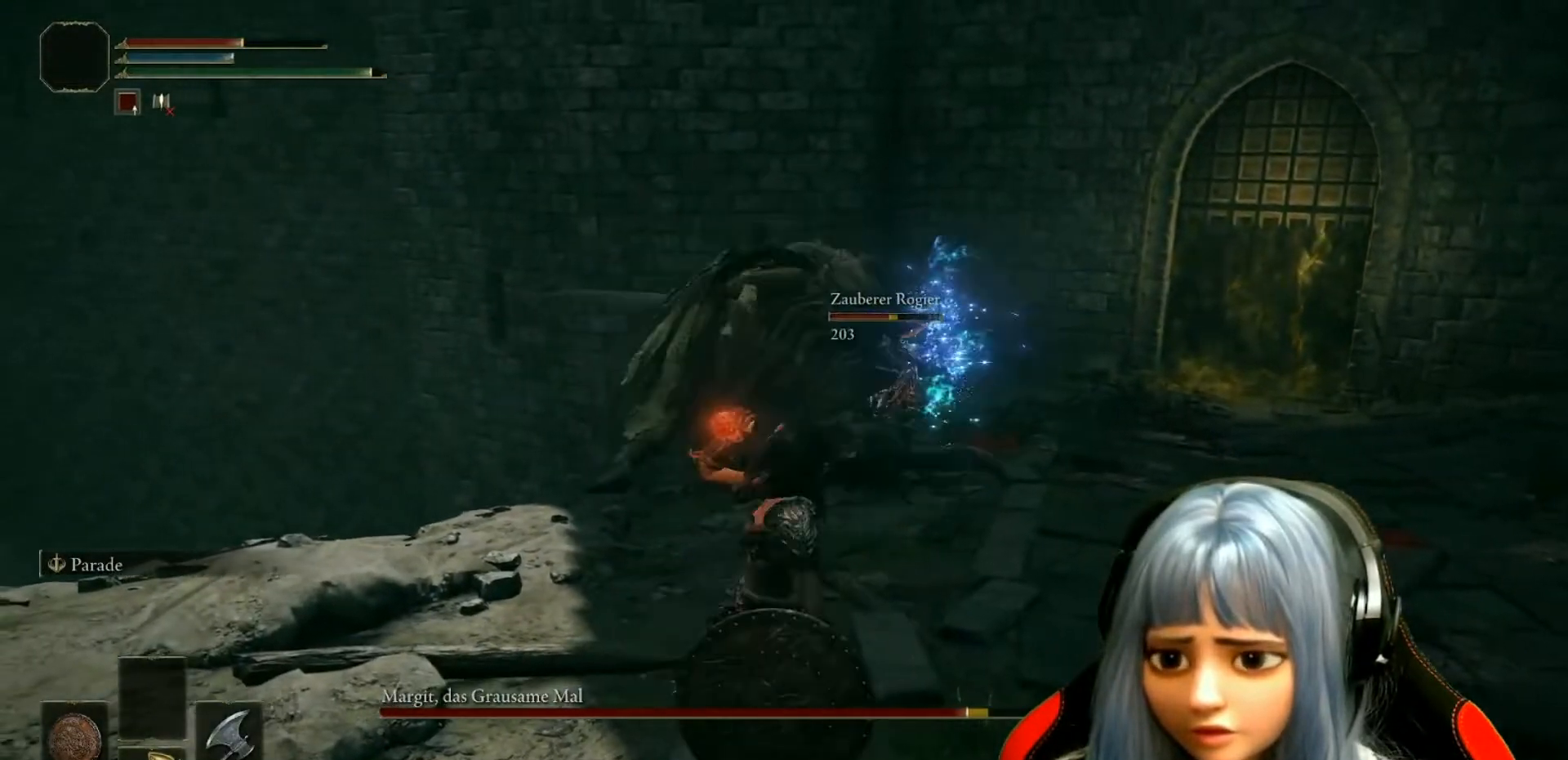
{"buttons": [], "left_stick": "up", "right_stick": "center", "events": [[150, "left_stick", "up"]]}
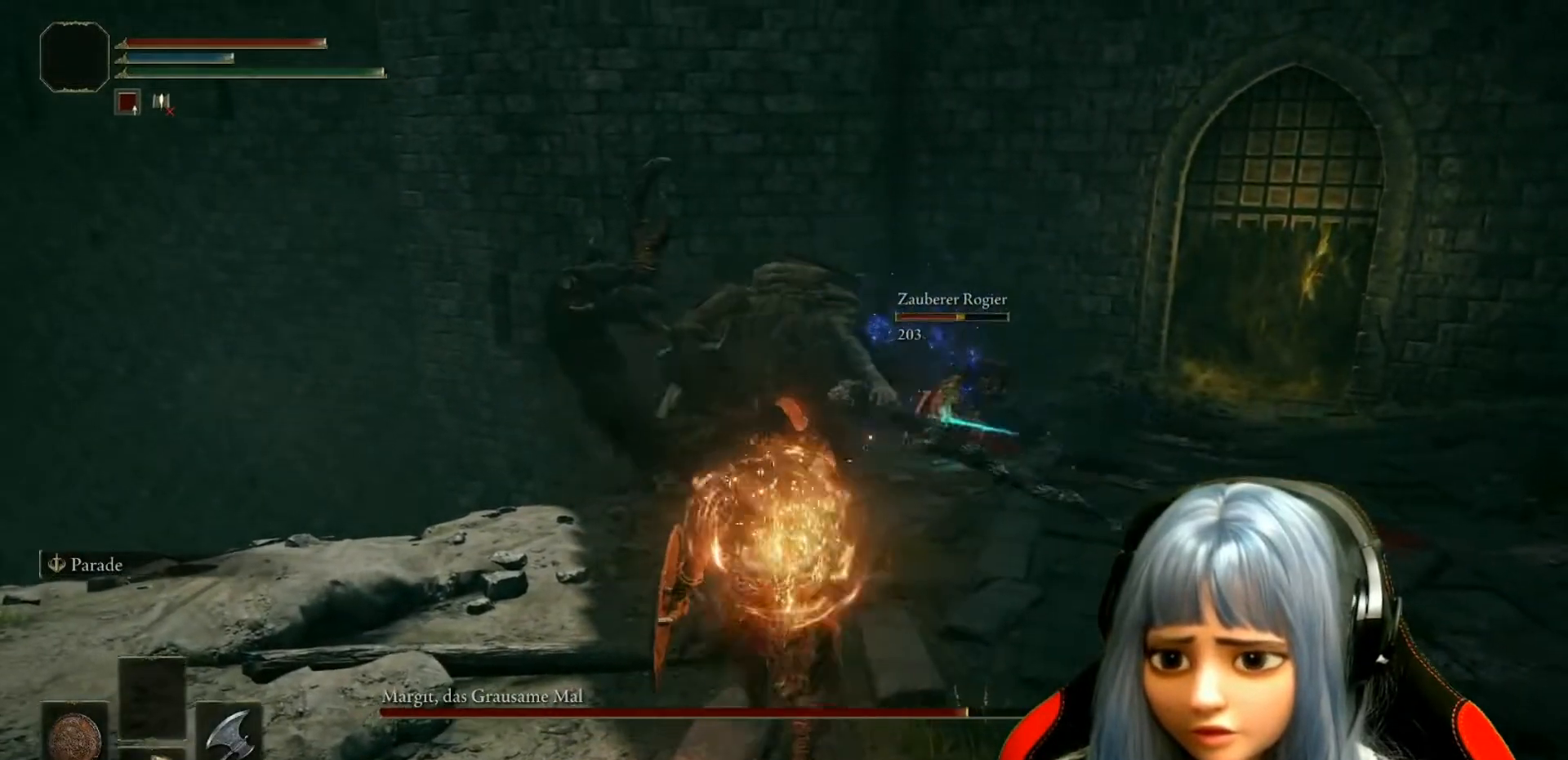
{"buttons": [], "left_stick": "up", "right_stick": "center", "events": []}
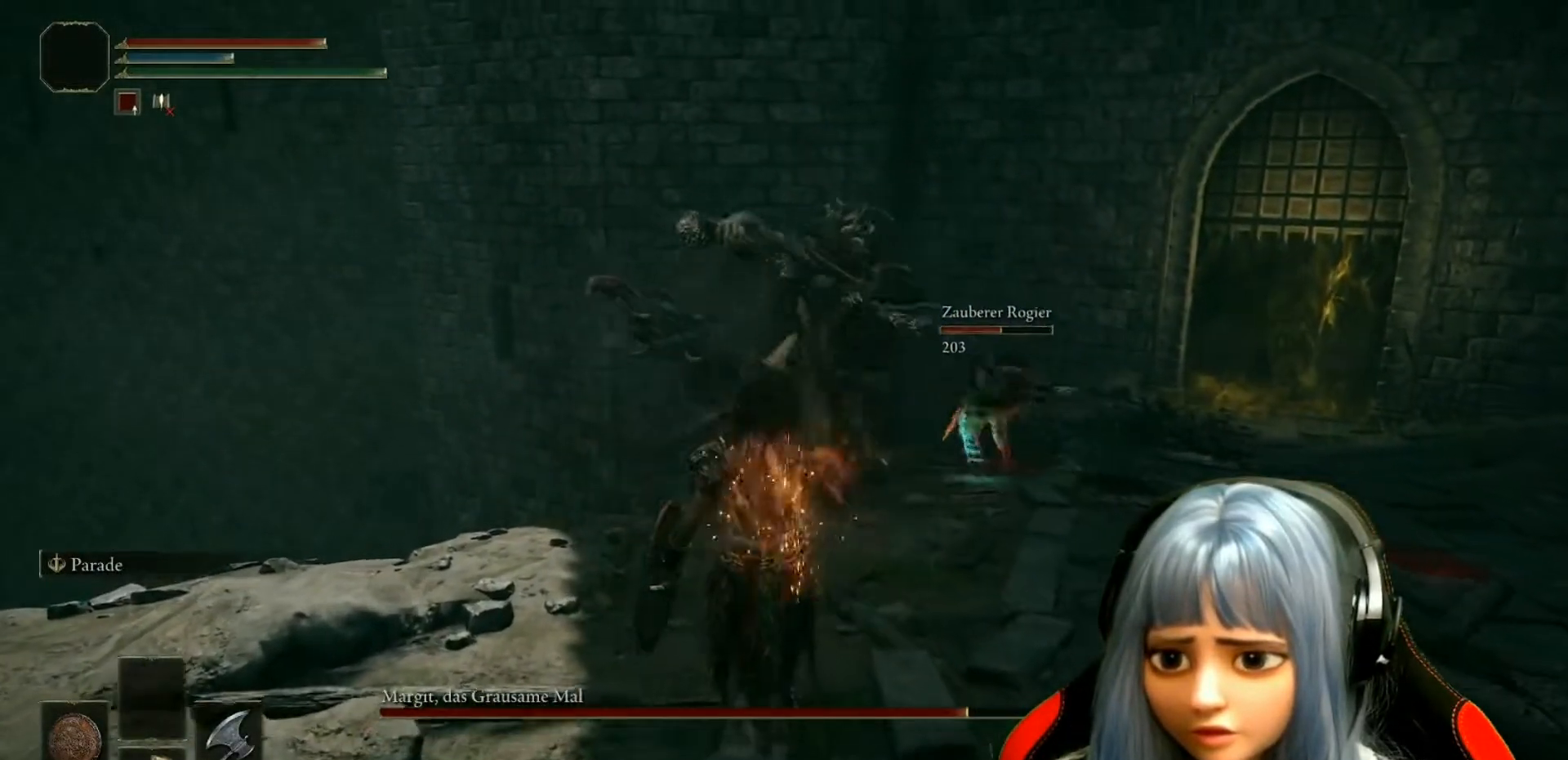
{"buttons": ["B"], "left_stick": "up", "right_stick": "center", "events": [[400, "B", "down"]]}
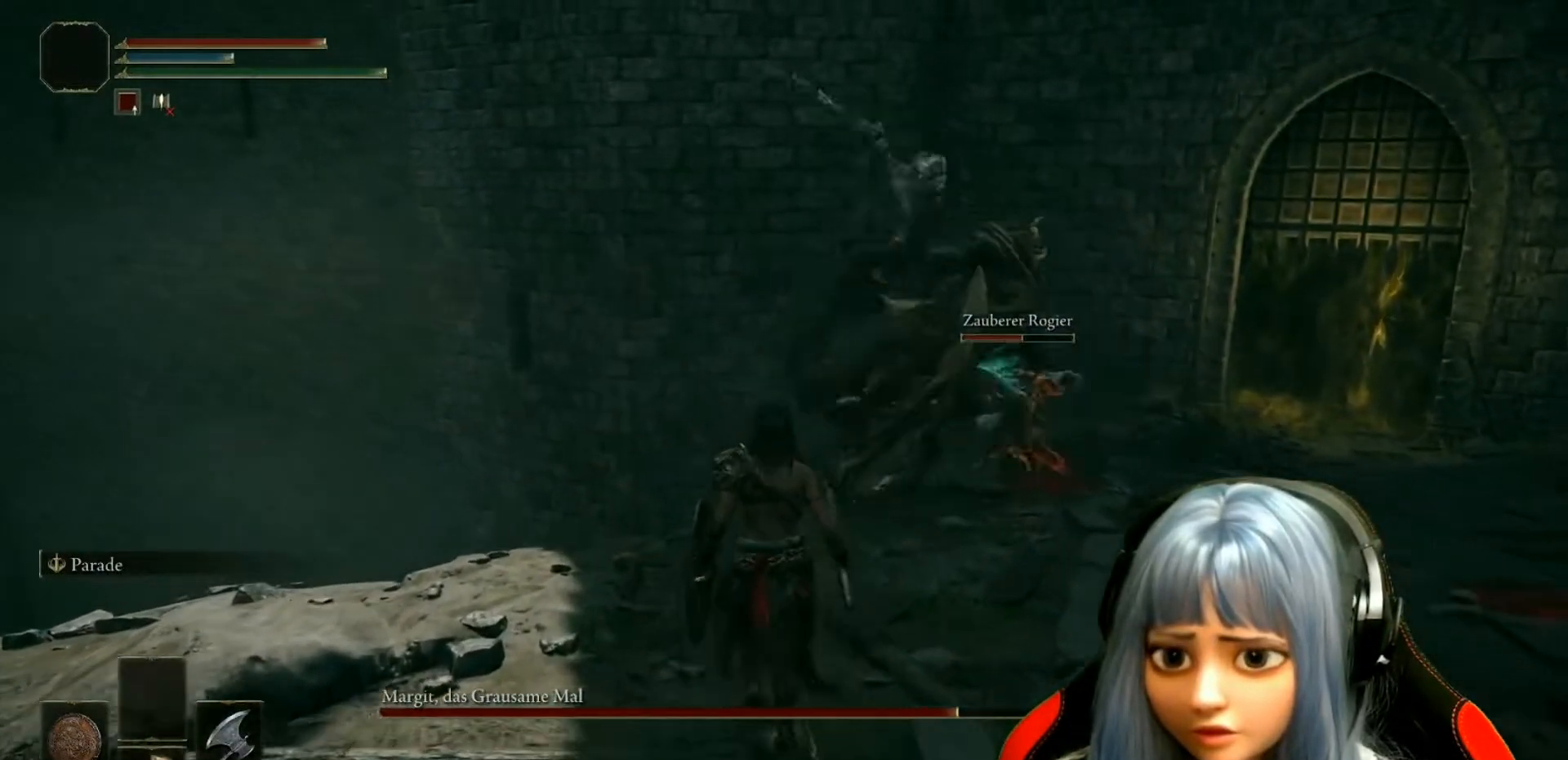
{"buttons": ["B"], "left_stick": "up-right", "right_stick": "center", "events": [[383, "left_stick", "up-right"]]}
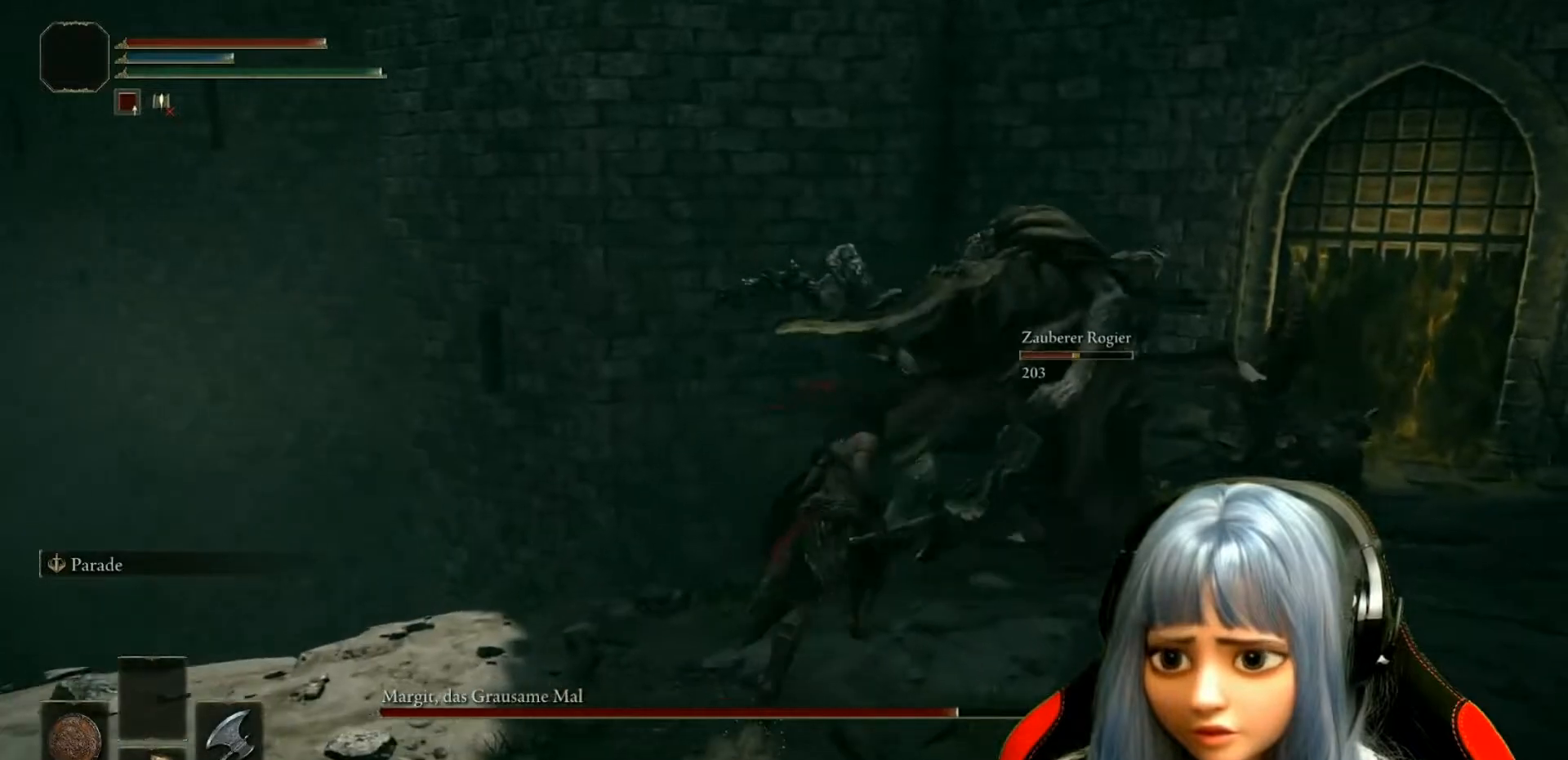
{"buttons": [], "left_stick": "up", "right_stick": "center", "events": [[350, "B", "up"], [367, "R1", "down"], [383, "left_stick", "up"], [467, "R1", "up"]]}
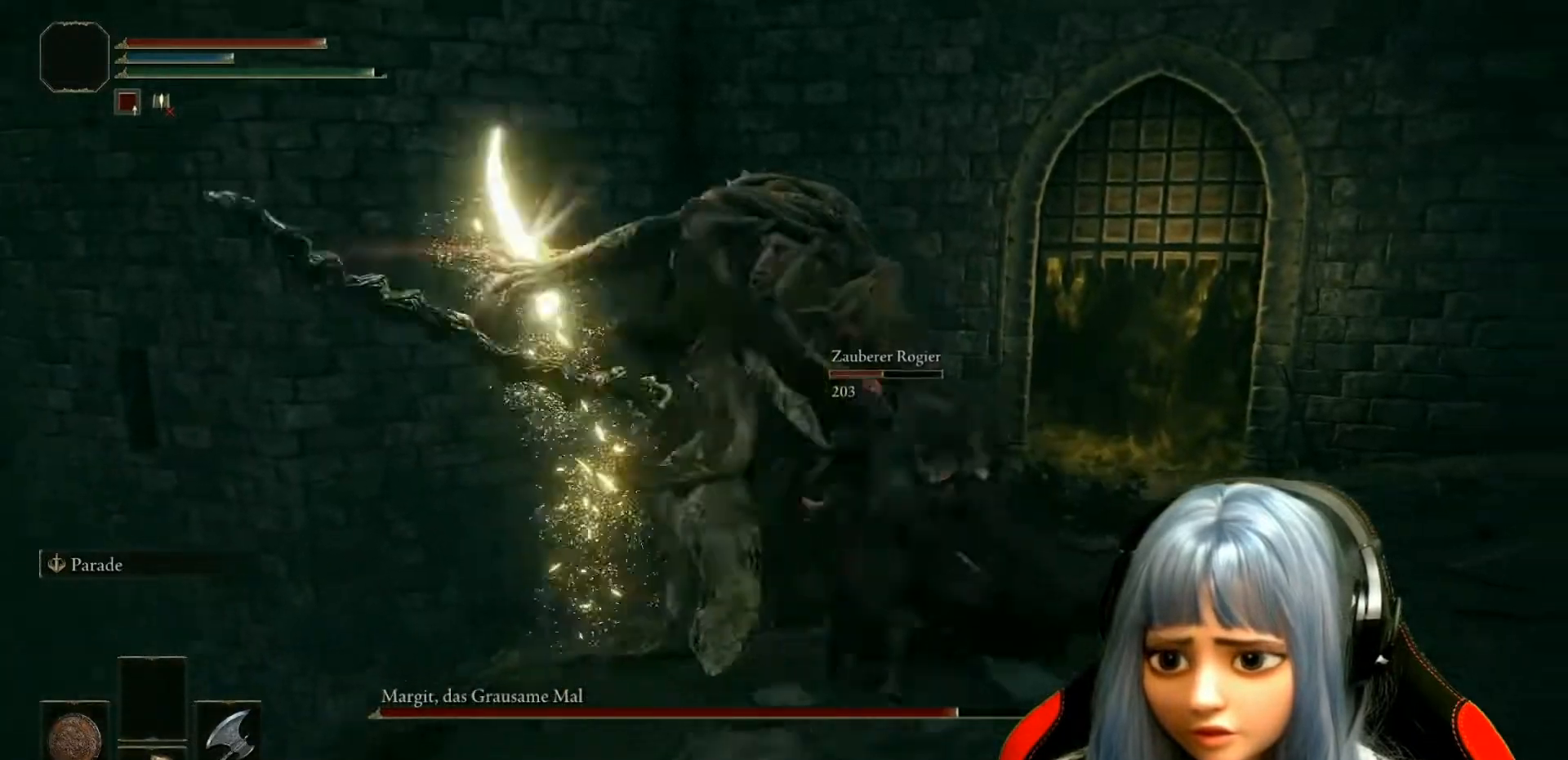
{"buttons": [], "left_stick": "center", "right_stick": "center", "events": [[33, "R1", "down"], [117, "R1", "up"], [183, "right_stick", "left"], [217, "R1", "down"], [283, "R1", "up"], [283, "left_stick", "center"], [367, "R1", "down"], [450, "R1", "up"], [500, "right_stick", "center"]]}
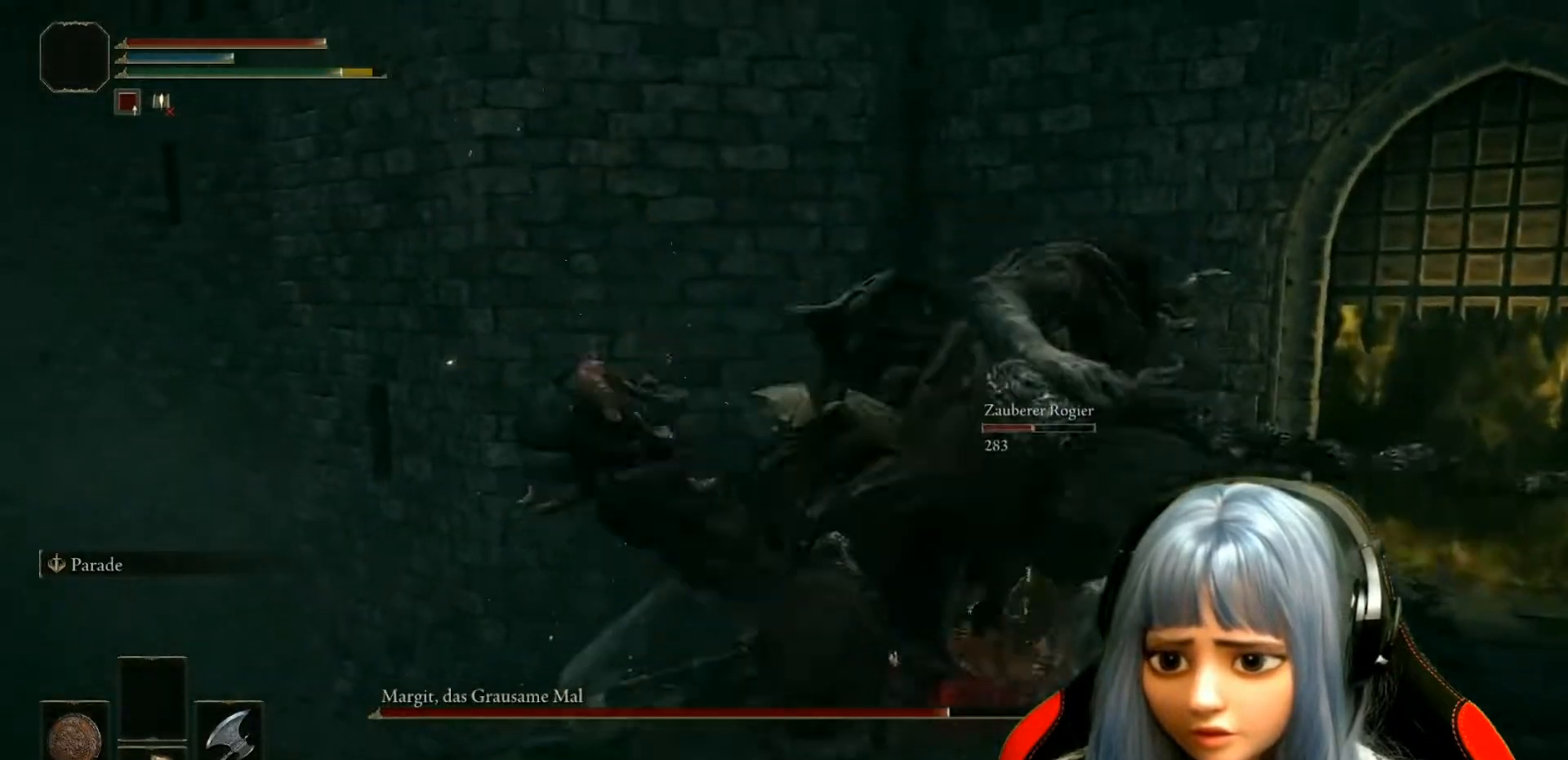
{"buttons": [], "left_stick": "center", "right_stick": "center", "events": [[33, "R1", "down"], [100, "R1", "up"], [200, "R1", "down"], [200, "right_stick", "right"], [267, "R1", "up"], [383, "R1", "down"], [450, "R1", "up"], [483, "right_stick", "center"]]}
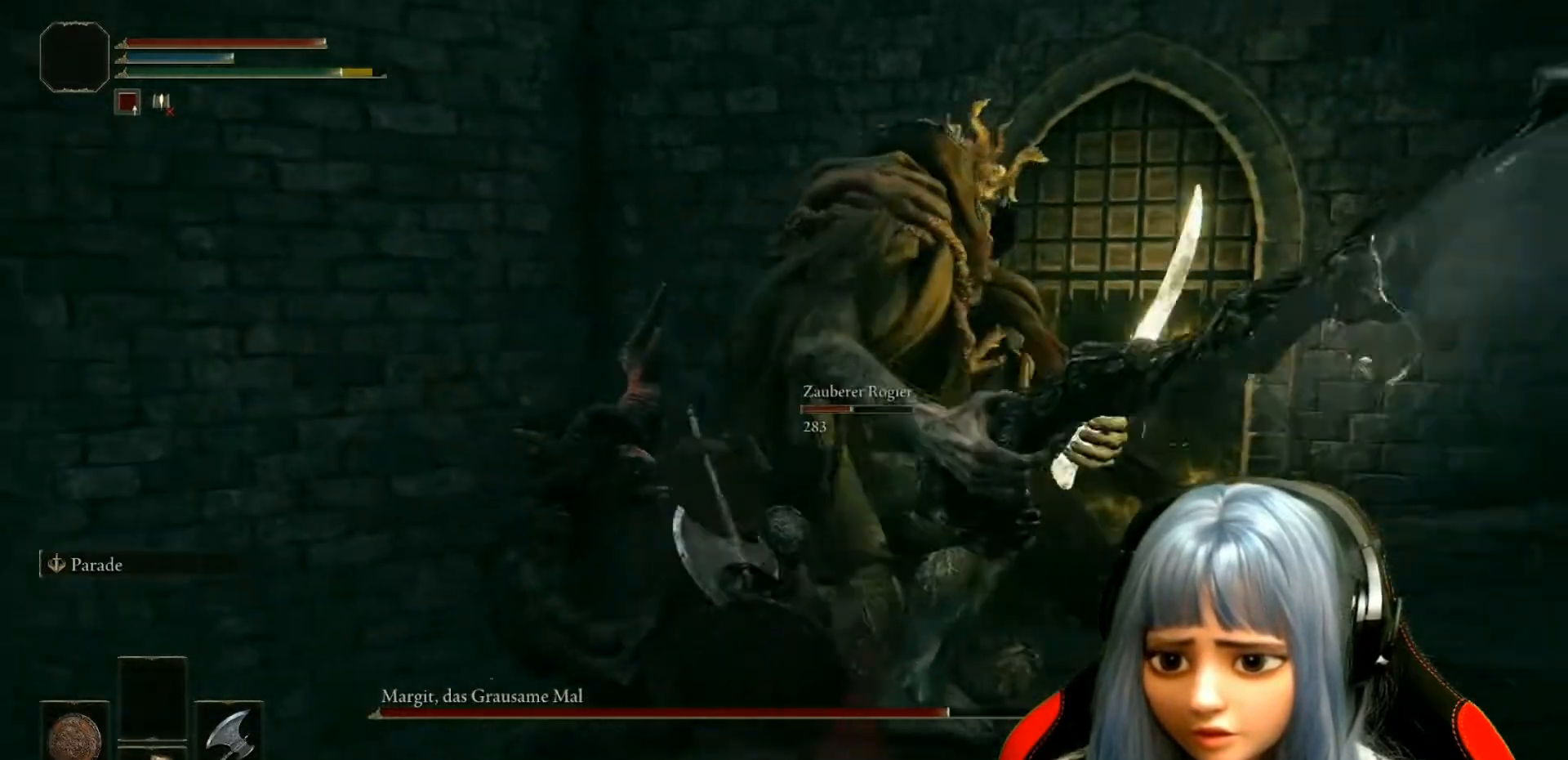
{"buttons": [], "left_stick": "center", "right_stick": "center"}
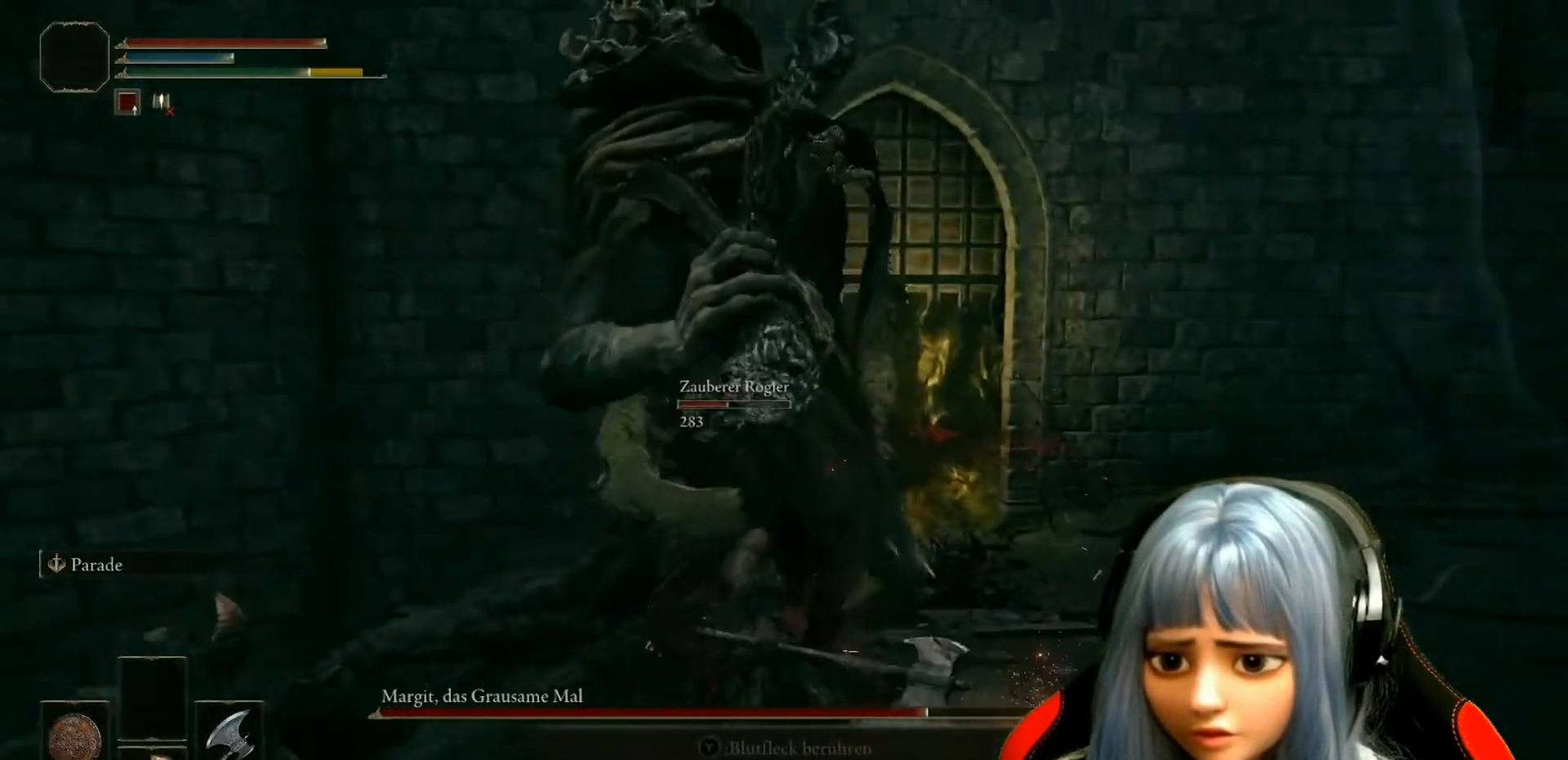
{"buttons": ["R1"], "left_stick": "center", "right_stick": "center", "events": [[100, "R1", "down"], [183, "R1", "up"], [267, "R1", "down"], [367, "R1", "up"], [417, "R1", "down"]]}
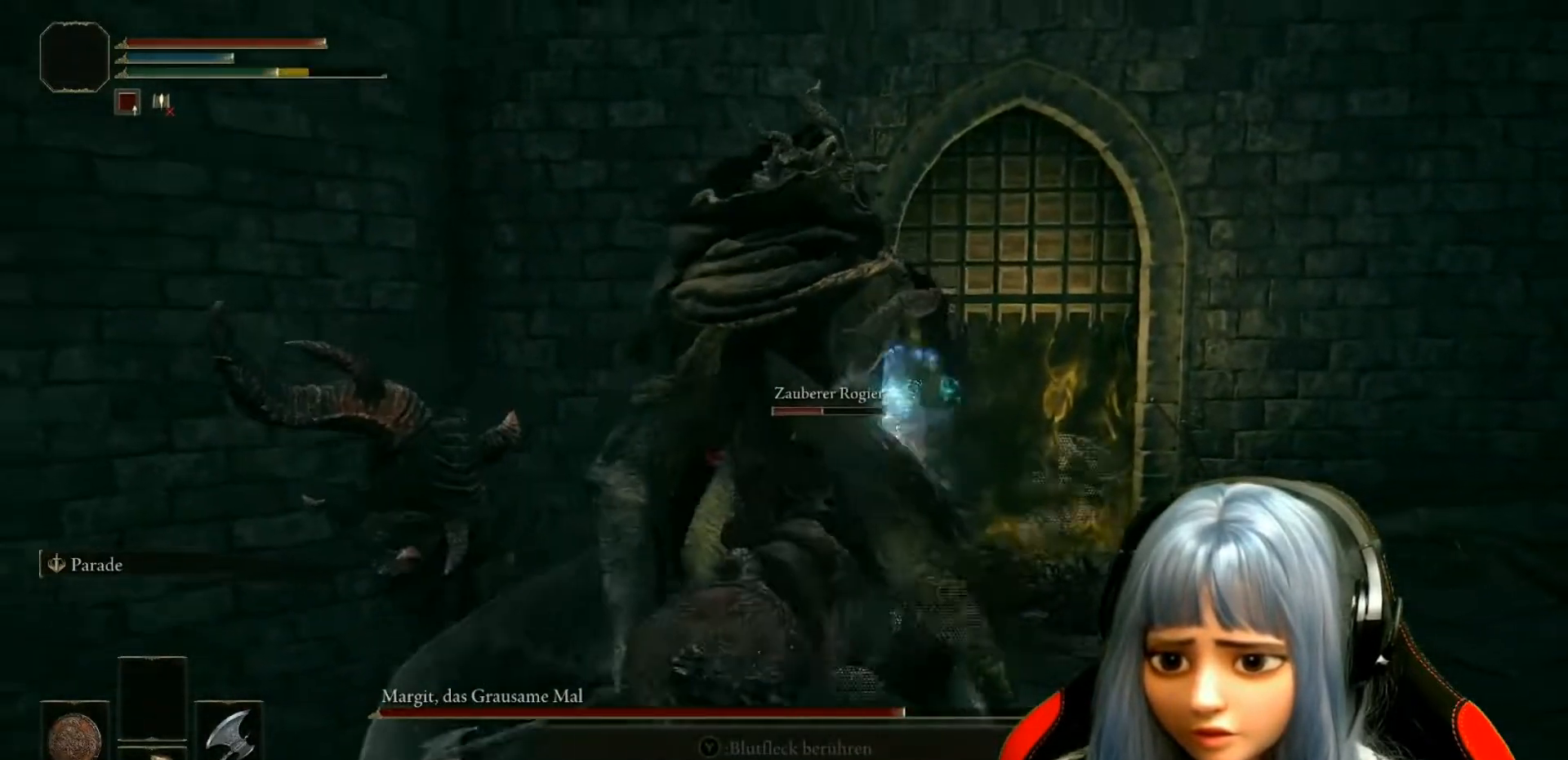
{"buttons": ["R1"], "left_stick": "up", "right_stick": "center", "events": [[17, "R1", "up"], [17, "right_stick", "up-right"], [117, "R1", "down"], [167, "R1", "up"], [167, "right_stick", "center"], [183, "left_stick", "up-right"], [267, "R1", "down"], [267, "right_stick", "right"], [350, "R1", "up"], [400, "right_stick", "center"], [433, "R1", "down"], [483, "left_stick", "up"]]}
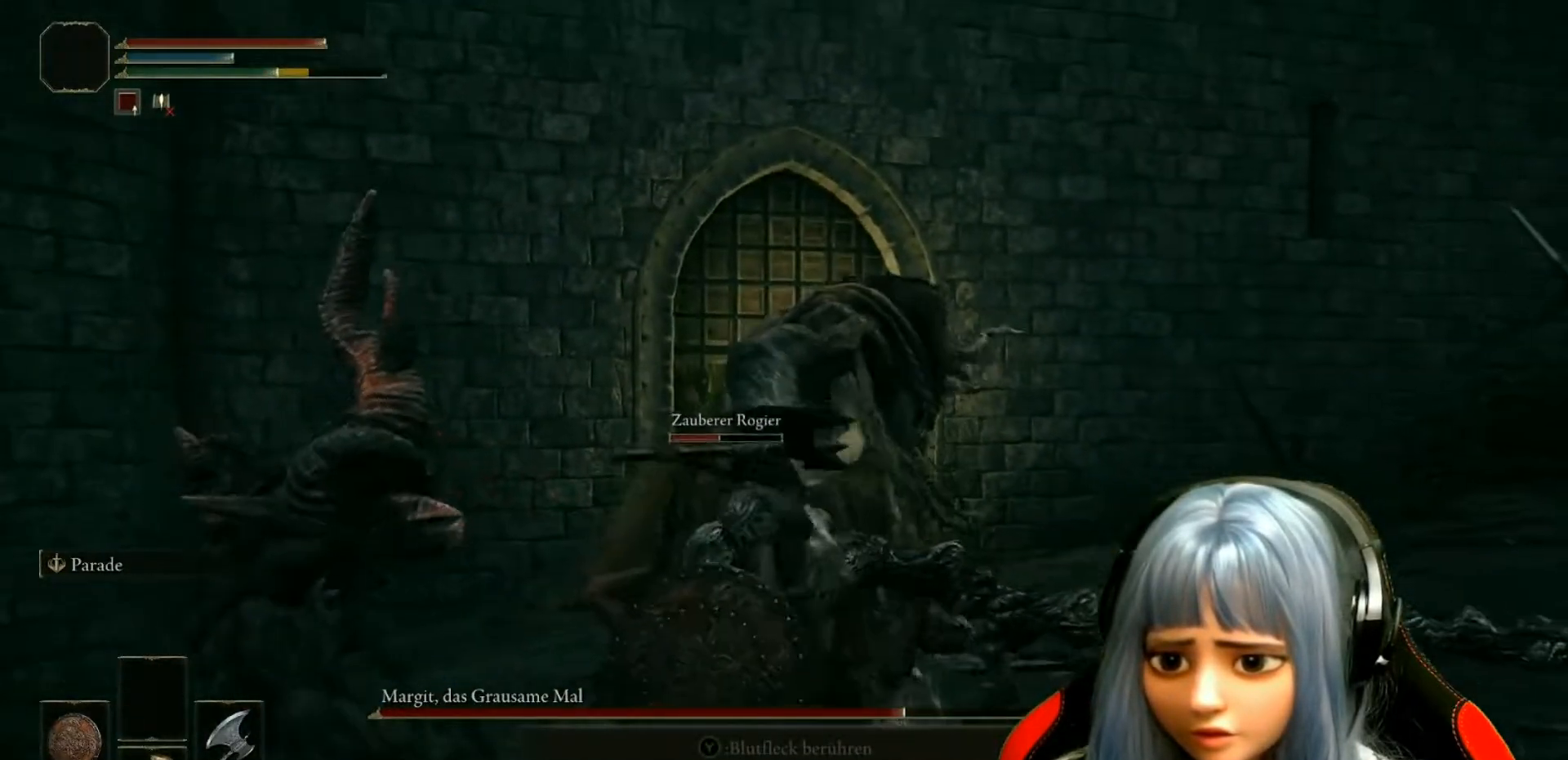
{"buttons": ["R1"], "left_stick": "center", "right_stick": "center", "events": [[33, "R1", "up"], [117, "R1", "down"], [183, "left_stick", "center"], [200, "R1", "up"], [267, "R1", "down"], [367, "R1", "up"], [433, "R1", "down"]]}
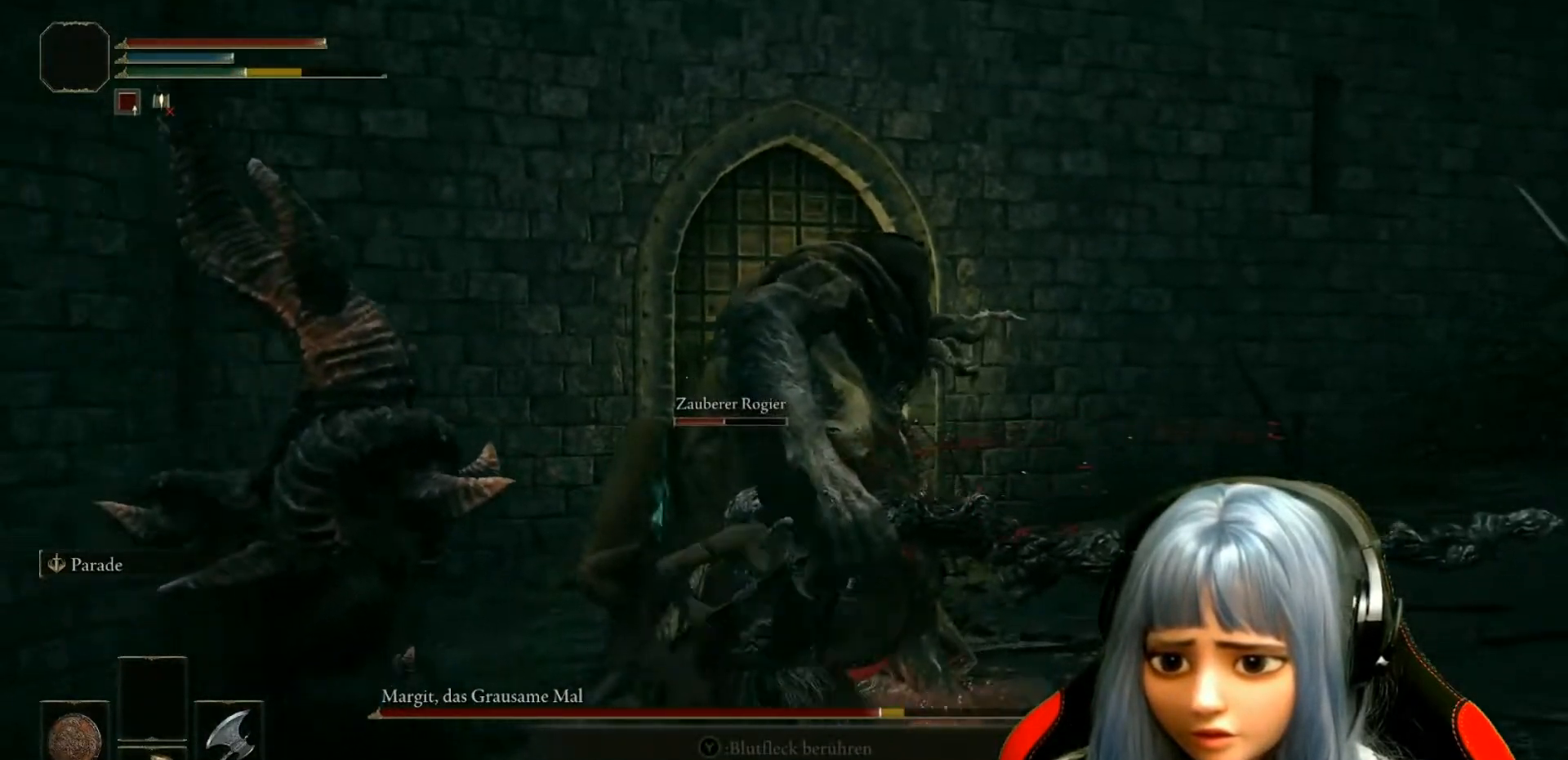
{"buttons": ["R1"], "left_stick": "up", "right_stick": "center", "events": [[33, "R1", "up"], [33, "left_stick", "up"], [83, "R1", "down"], [200, "R1", "up"], [267, "R1", "down"], [367, "R1", "up"], [450, "R1", "down"]]}